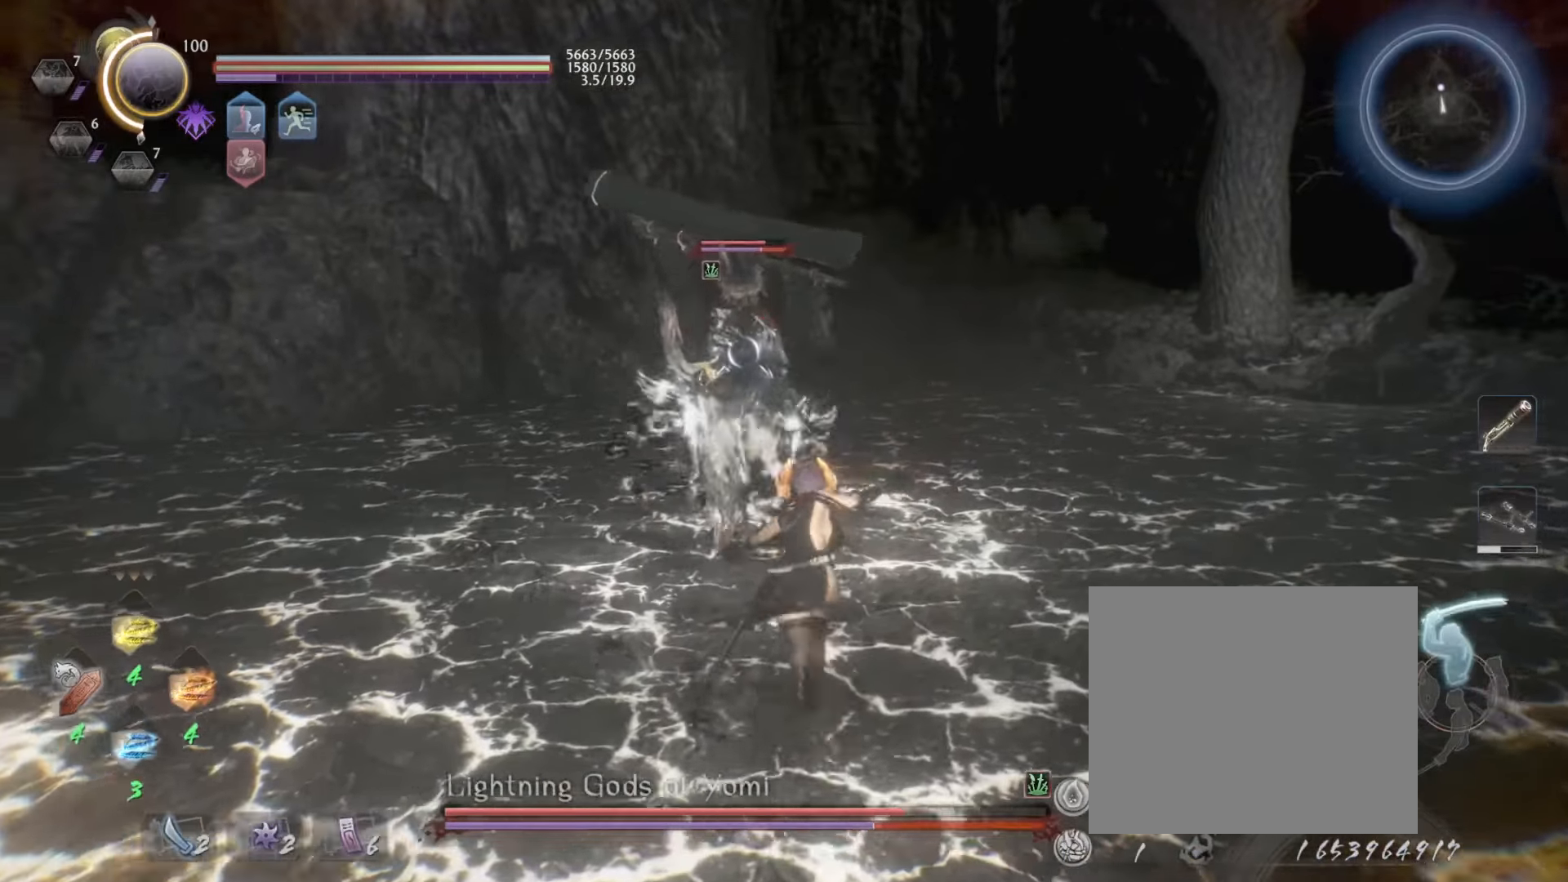
Gameplay with a controller (PlayStation layout); each line is a JSON object with the inputs held at the frame after it (dt_ms = milliseconds from this image to that frame). "events" lists button and stick changes between this image and that frame as [ms after this image, input, new state], when the widget could be followed in between. Not read: right_stick.
{"dt_ms": 500, "buttons": [], "left_stick": "up", "events": [[83, "L1", "down"], [183, "TRIANGLE", "down"], [350, "TRIANGLE", "up"], [367, "L1", "up"]]}
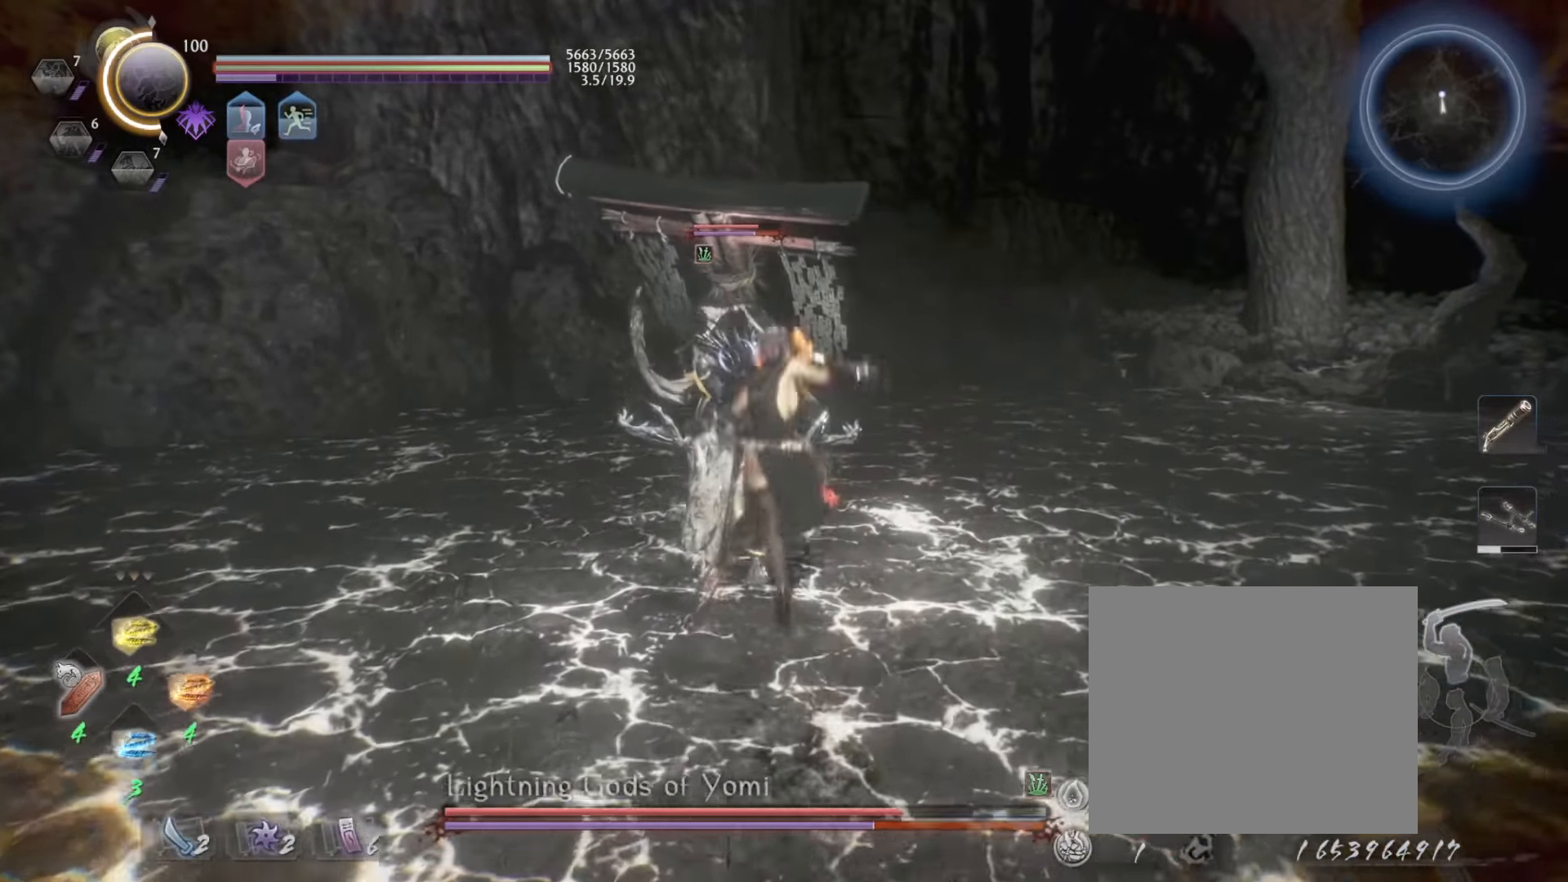
{"dt_ms": 500, "buttons": ["TRIANGLE", "R1"], "left_stick": "up", "events": [[417, "R1", "down"], [450, "TRIANGLE", "down"]]}
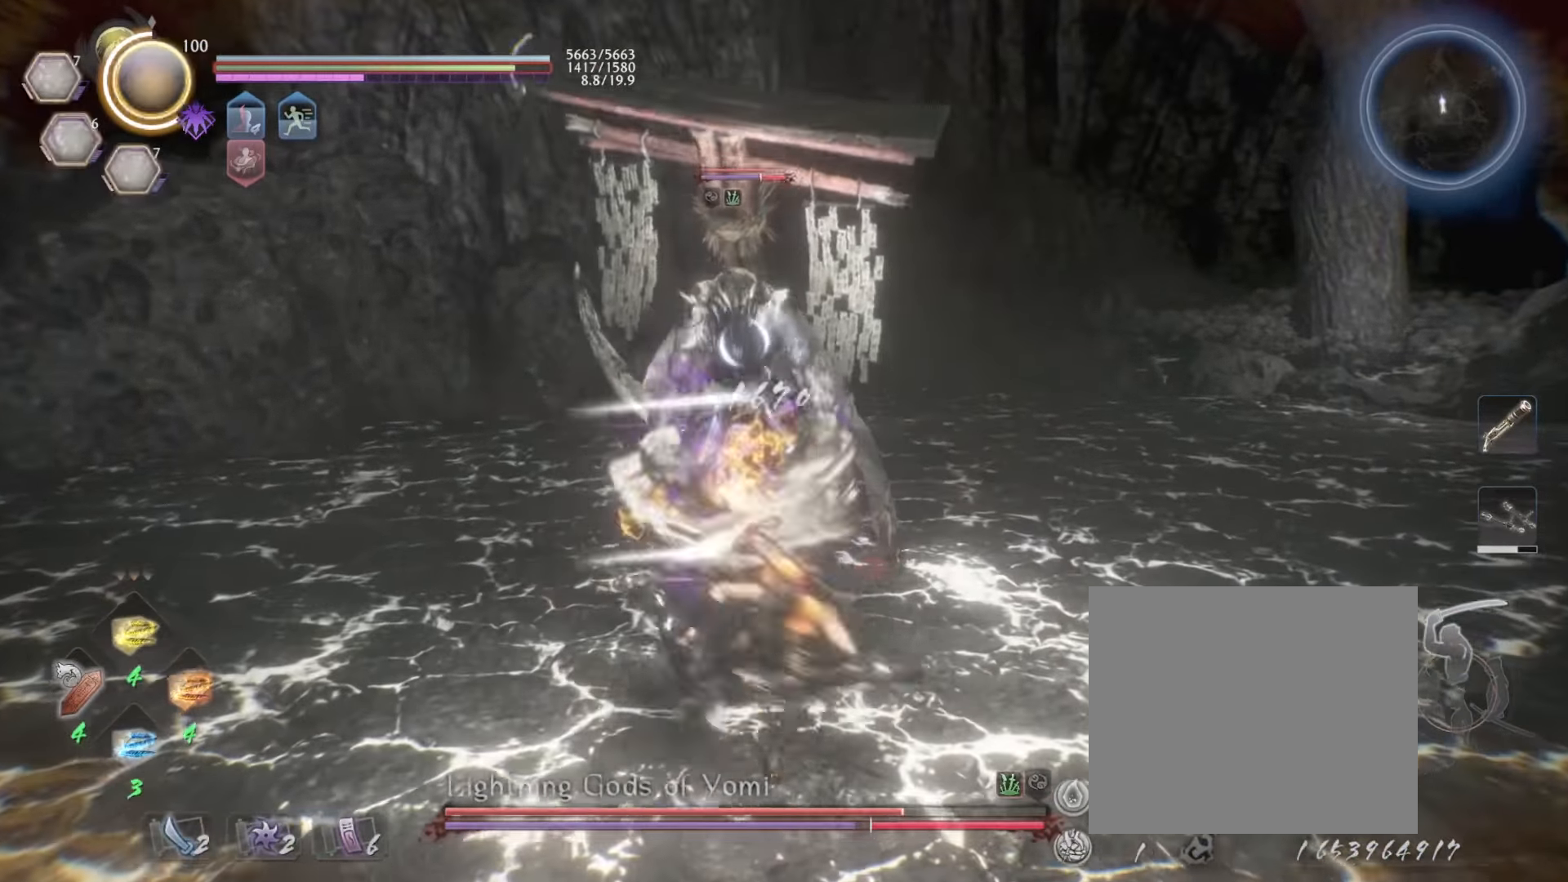
{"dt_ms": 1000, "buttons": [], "left_stick": "up"}
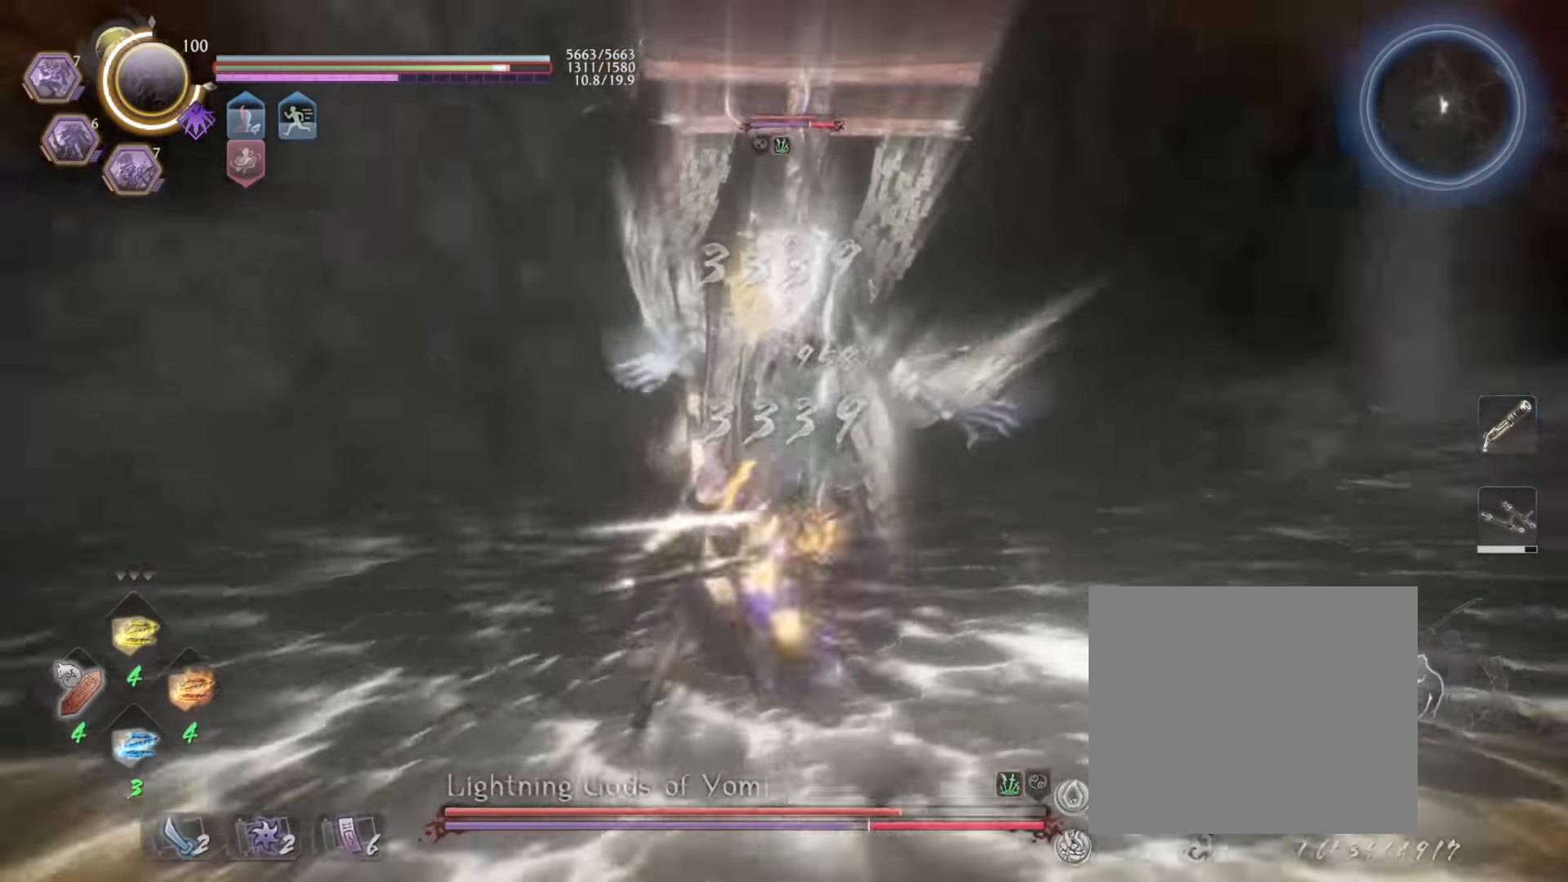
{"dt_ms": 500, "buttons": [], "left_stick": "up", "events": [[67, "R2", "down"], [67, "TRIANGLE", "down"], [283, "TRIANGLE", "up"], [367, "TRIANGLE", "down"], [383, "TRIANGLE", "up"], [467, "R2", "up"]]}
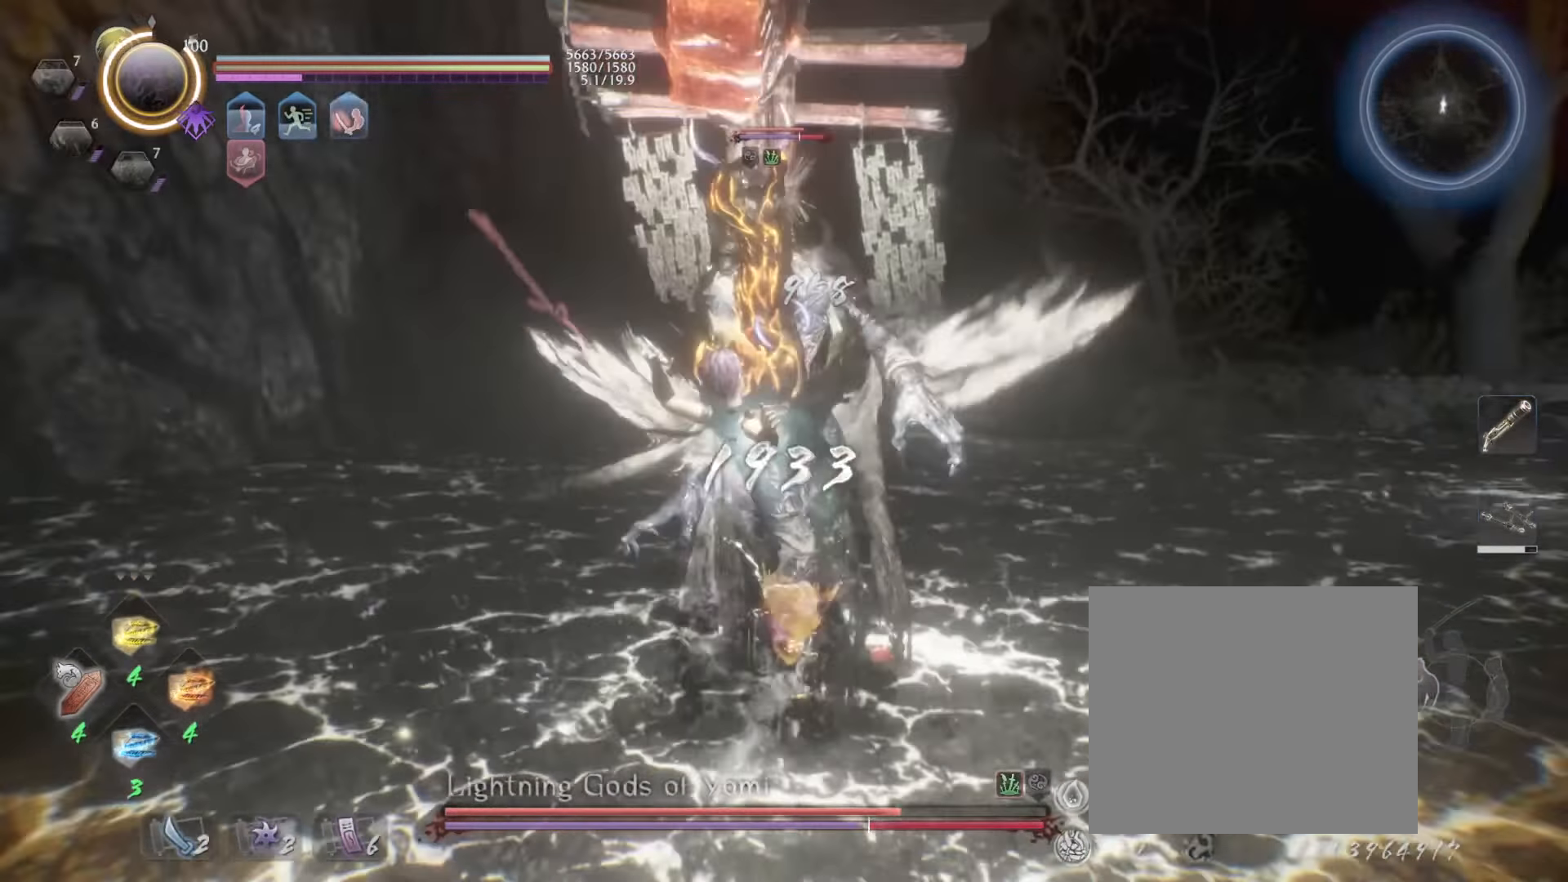
{"dt_ms": 500, "buttons": ["SQUARE", "R1"], "left_stick": "up", "events": [[300, "R1", "down"], [333, "SQUARE", "down"]]}
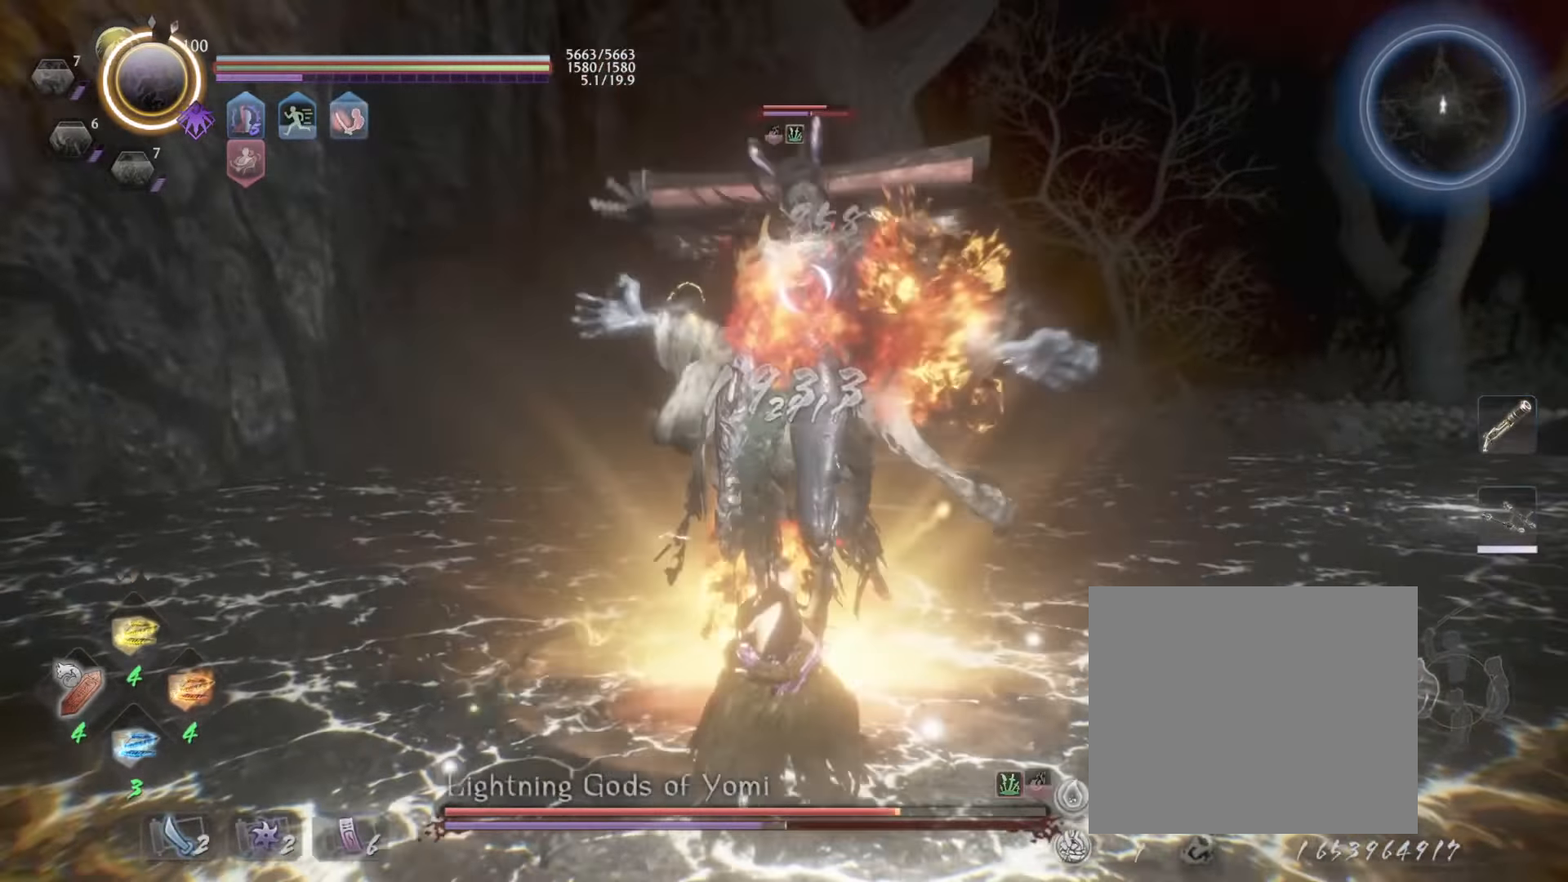
{"dt_ms": 500, "buttons": [], "left_stick": "up", "events": [[17, "SQUARE", "up"], [33, "R1", "up"], [67, "SQUARE", "down"], [133, "SQUARE", "up"], [200, "TRIANGLE", "down"], [317, "TRIANGLE", "up"], [367, "TRIANGLE", "down"], [483, "TRIANGLE", "up"]]}
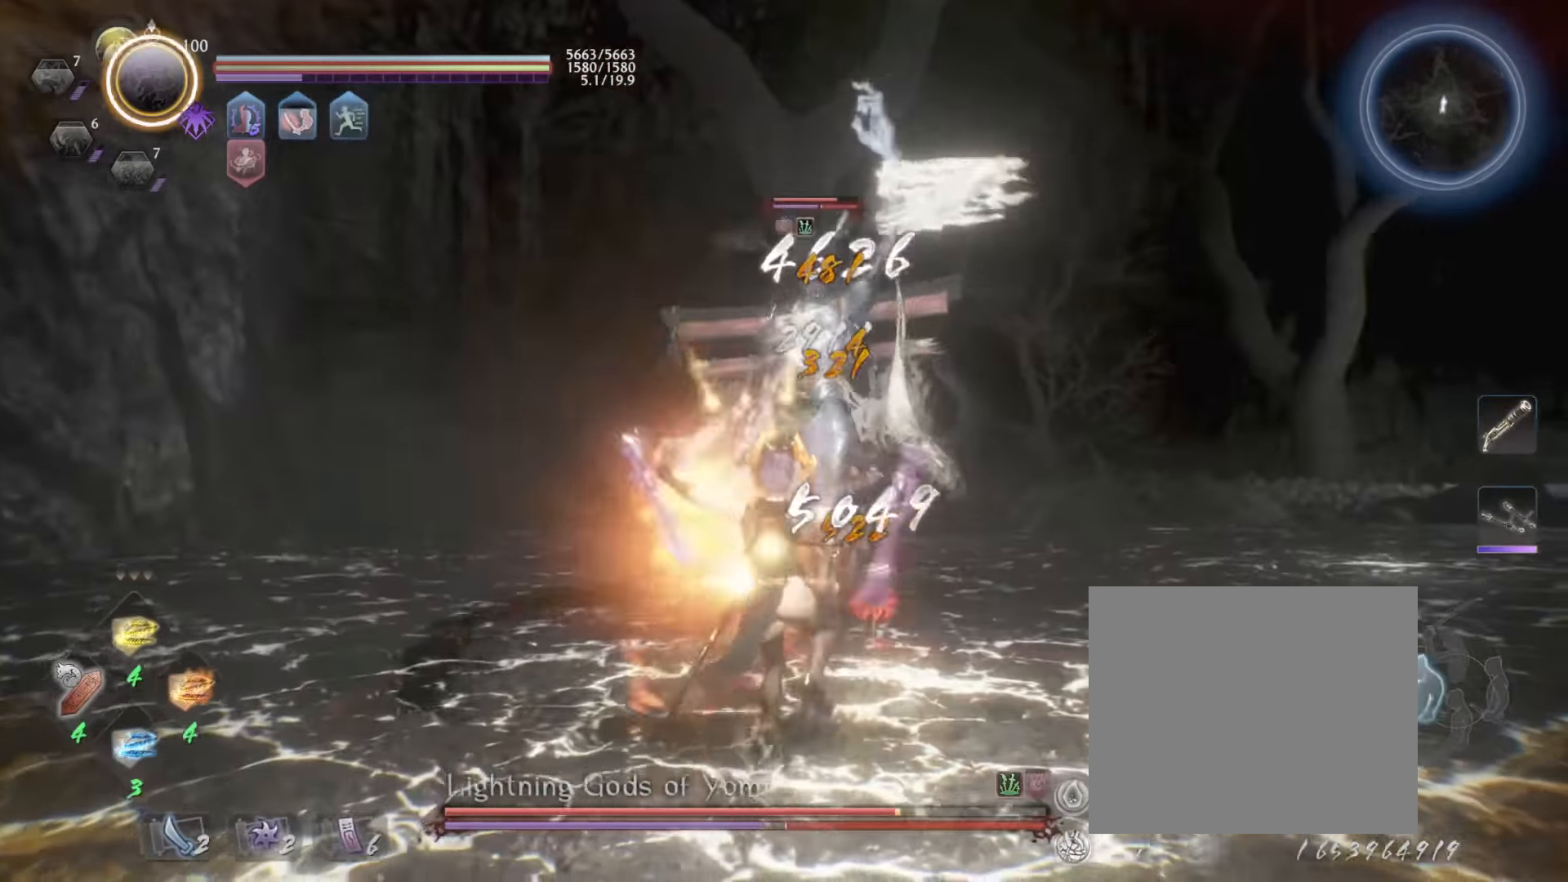
{"dt_ms": 500, "buttons": [], "left_stick": "up", "events": [[50, "TRIANGLE", "down"], [233, "TRIANGLE", "up"], [250, "TRIANGLE", "down"], [333, "TRIANGLE", "up"]]}
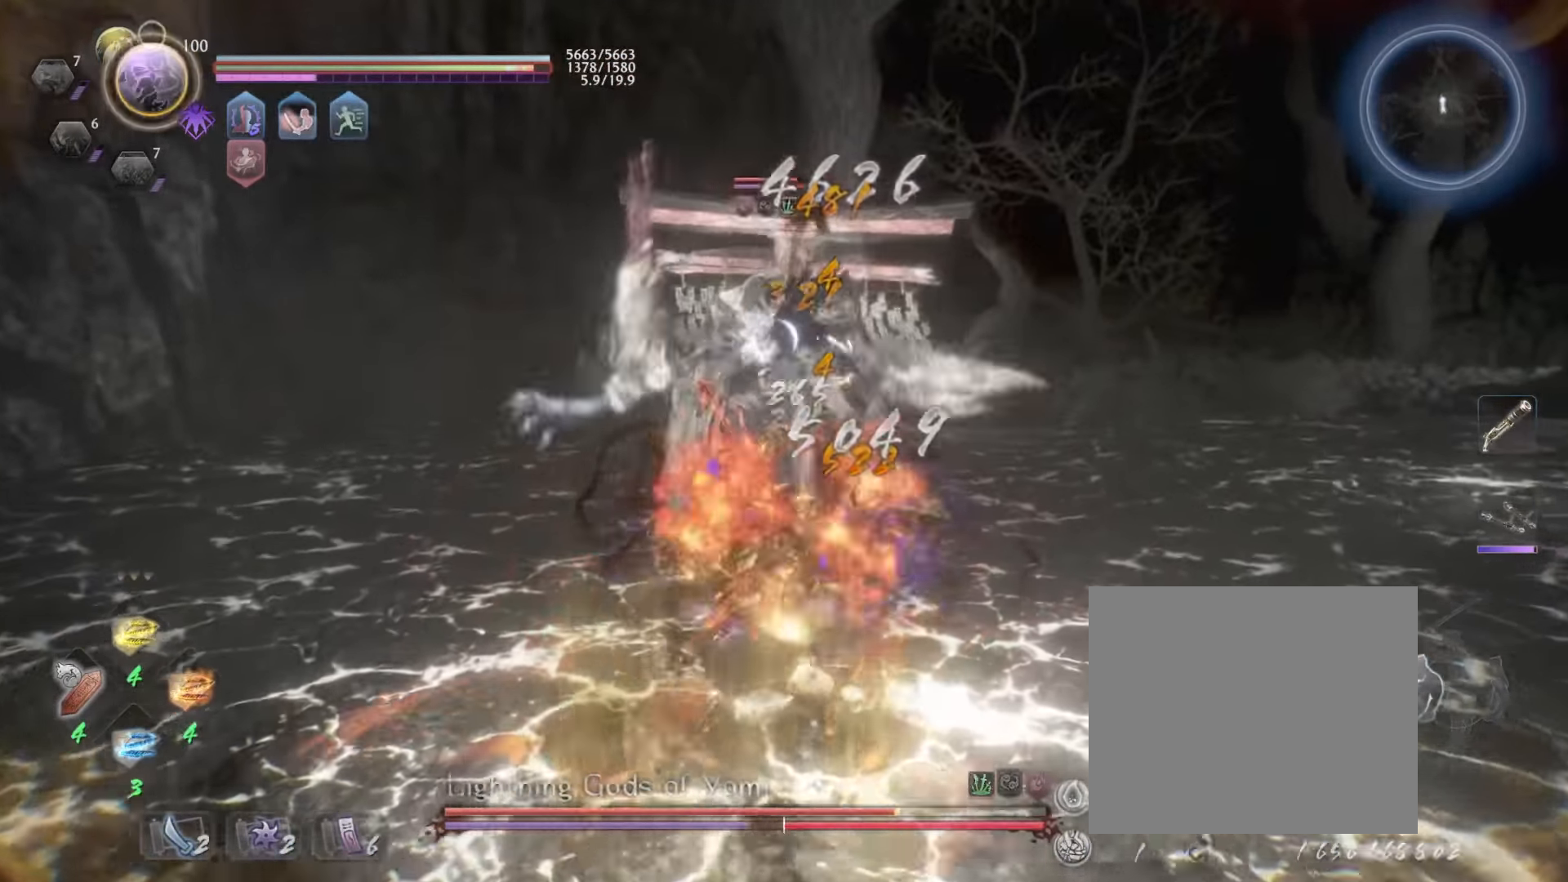
{"dt_ms": 500, "buttons": ["SQUARE", "R1"], "left_stick": "up", "events": [[383, "R1", "down"], [483, "SQUARE", "down"]]}
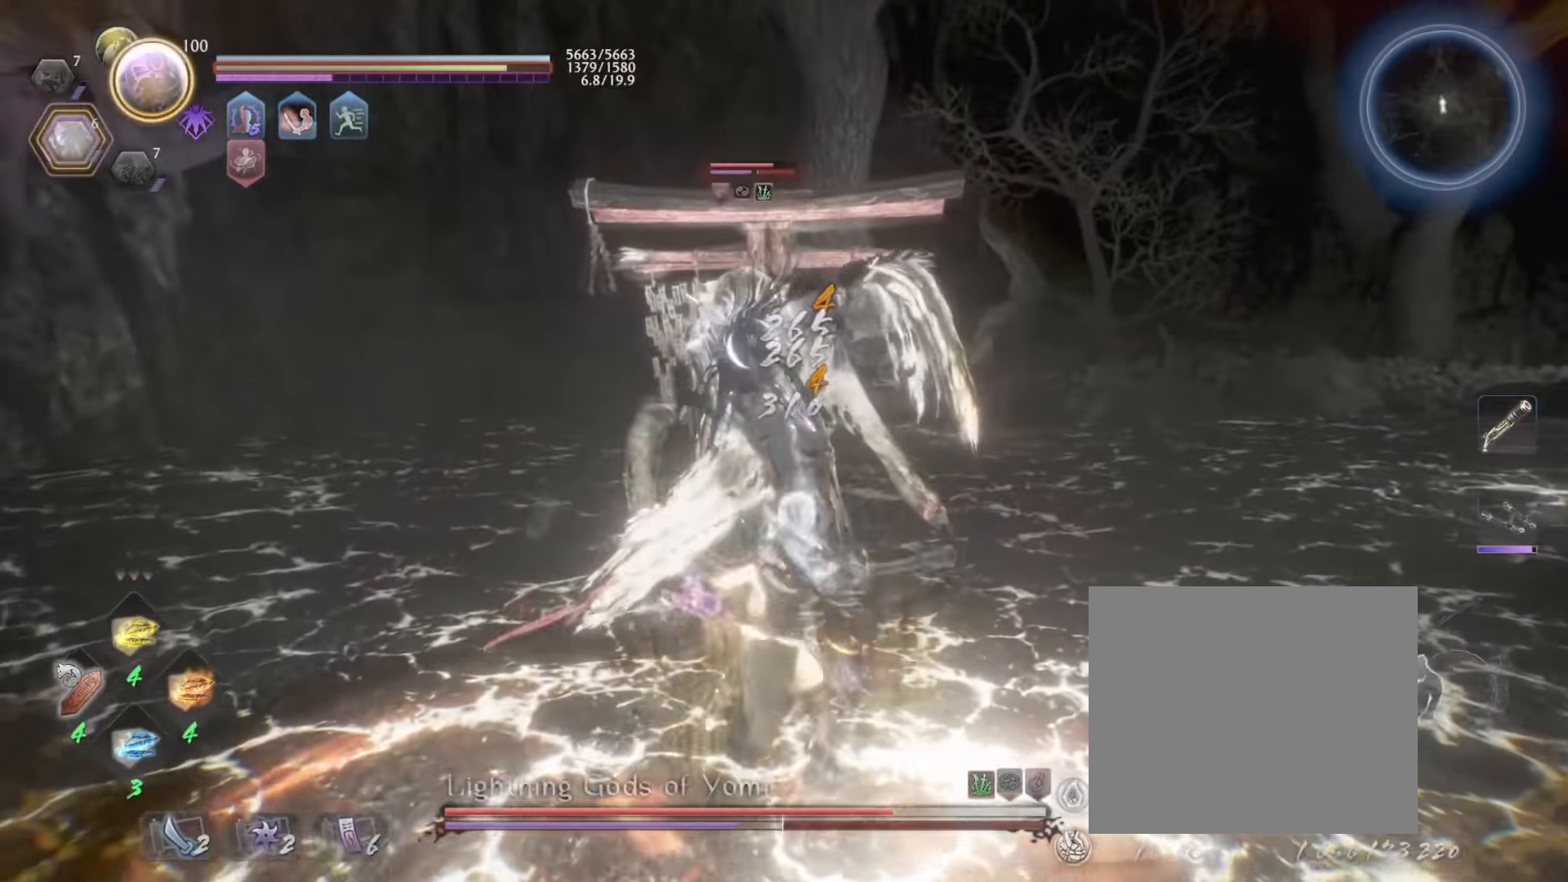
{"dt_ms": 500, "buttons": ["SQUARE"], "left_stick": "up", "events": [[50, "R1", "up"], [50, "SQUARE", "up"], [100, "SQUARE", "down"], [217, "SQUARE", "up"], [334, "SQUARE", "down"], [484, "SQUARE", "up"], [500, "SQUARE", "down"]]}
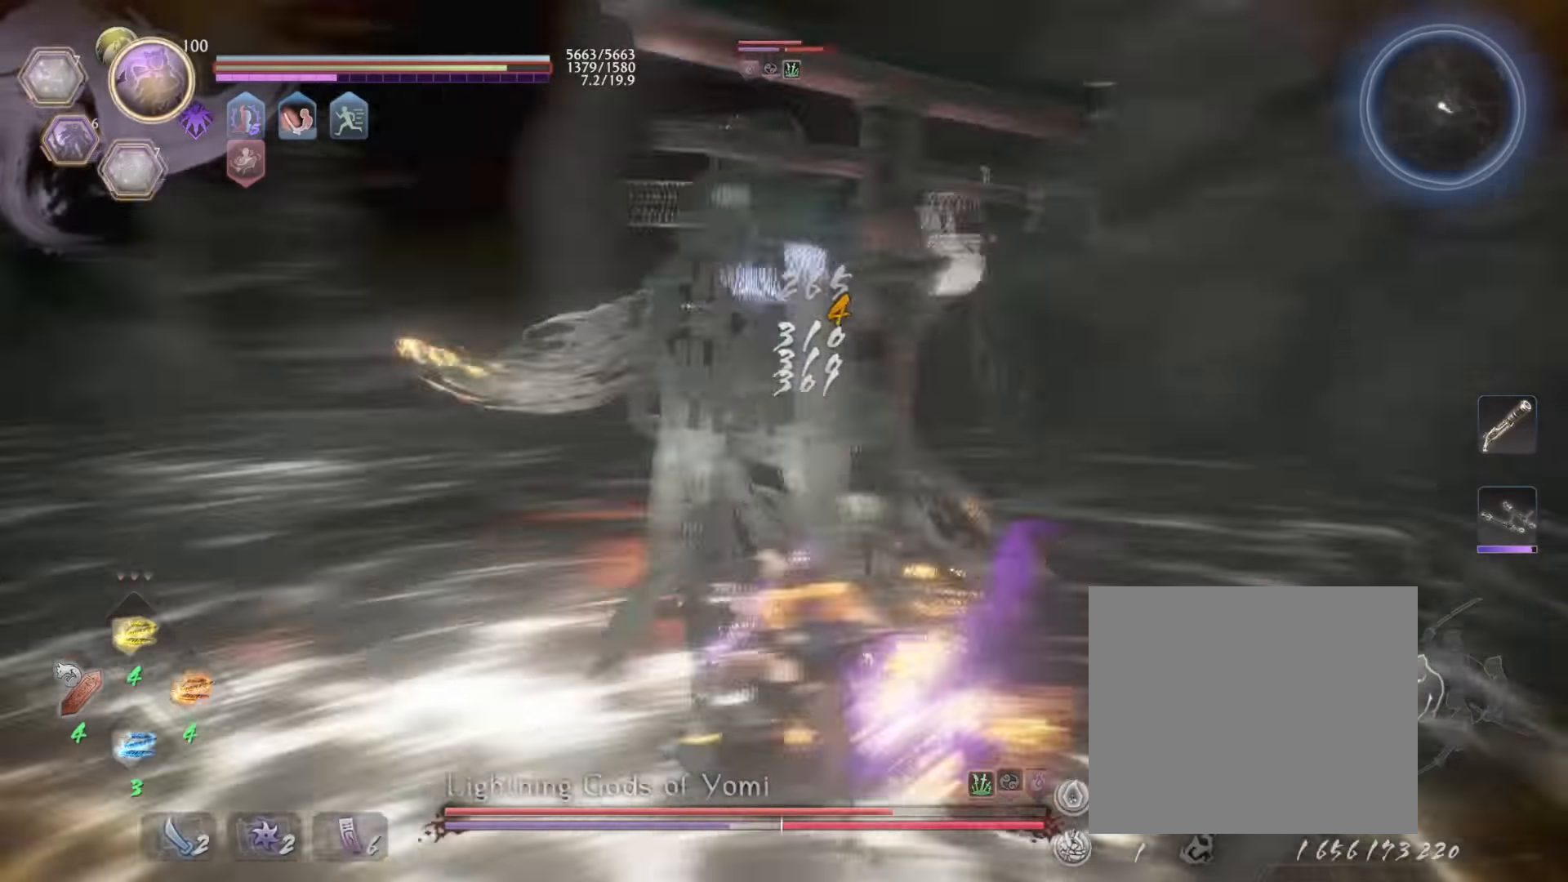
{"dt_ms": 500, "buttons": [], "left_stick": "center", "events": [[100, "SQUARE", "up"], [500, "left_stick", "center"]]}
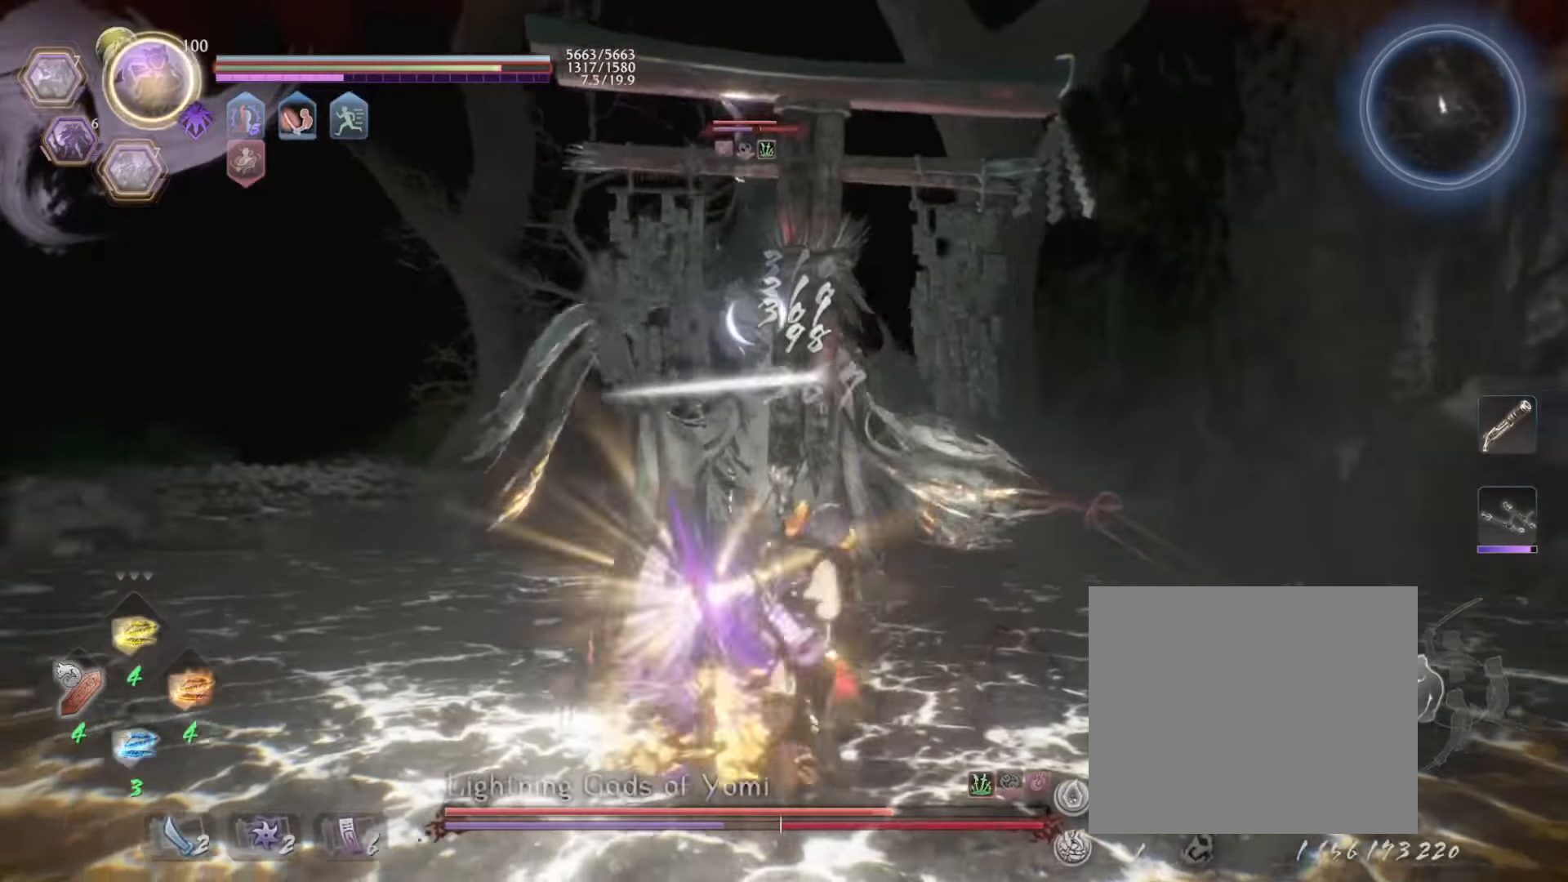
{"dt_ms": 500, "buttons": [], "left_stick": "center", "events": []}
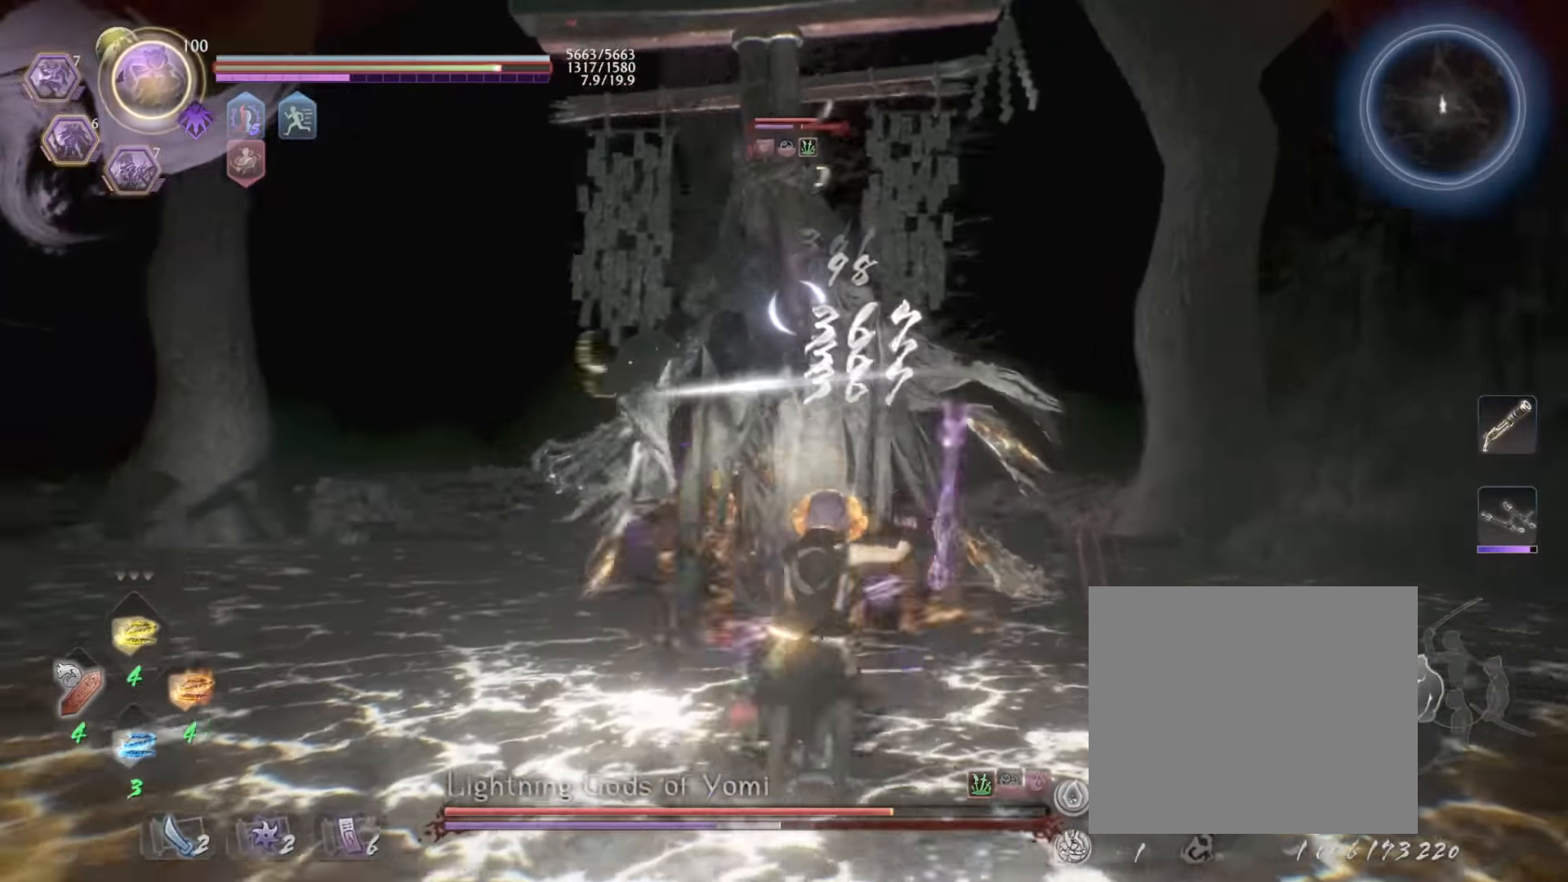
{"dt_ms": 500, "buttons": [], "left_stick": "center", "events": [[17, "R1", "down"], [50, "SQUARE", "down"], [84, "CROSS", "down"], [150, "SQUARE", "up"], [150, "left_stick", "down"], [184, "CROSS", "up"], [184, "R1", "up"], [417, "SQUARE", "down"], [417, "left_stick", "center"], [484, "SQUARE", "up"]]}
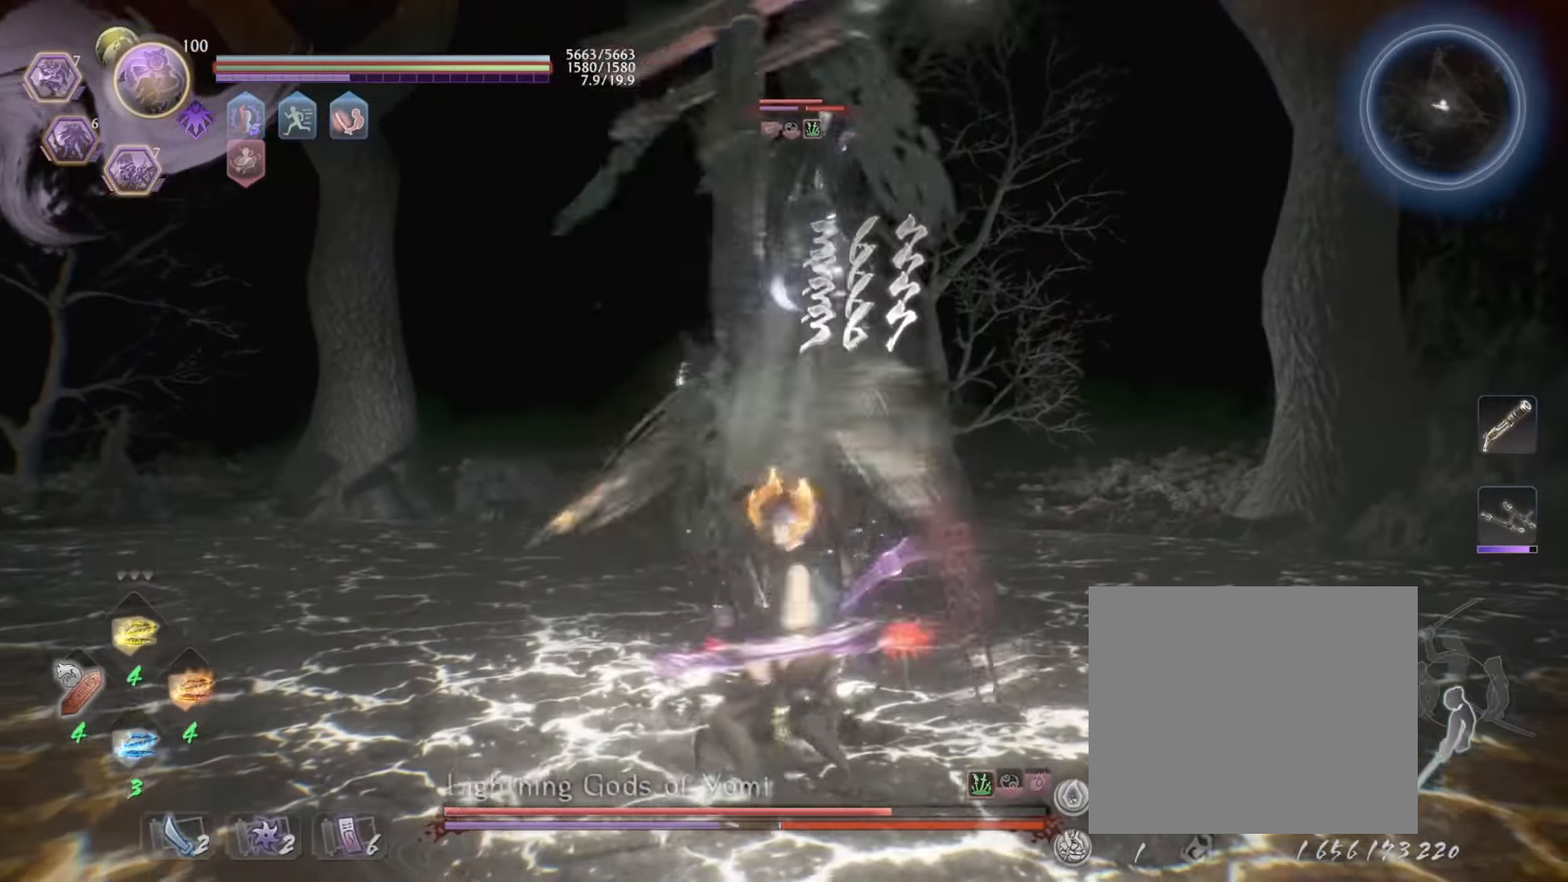
{"dt_ms": 500, "buttons": ["L1"], "left_stick": "down-left", "events": [[117, "left_stick", "down"], [200, "left_stick", "down-left"], [384, "L1", "down"]]}
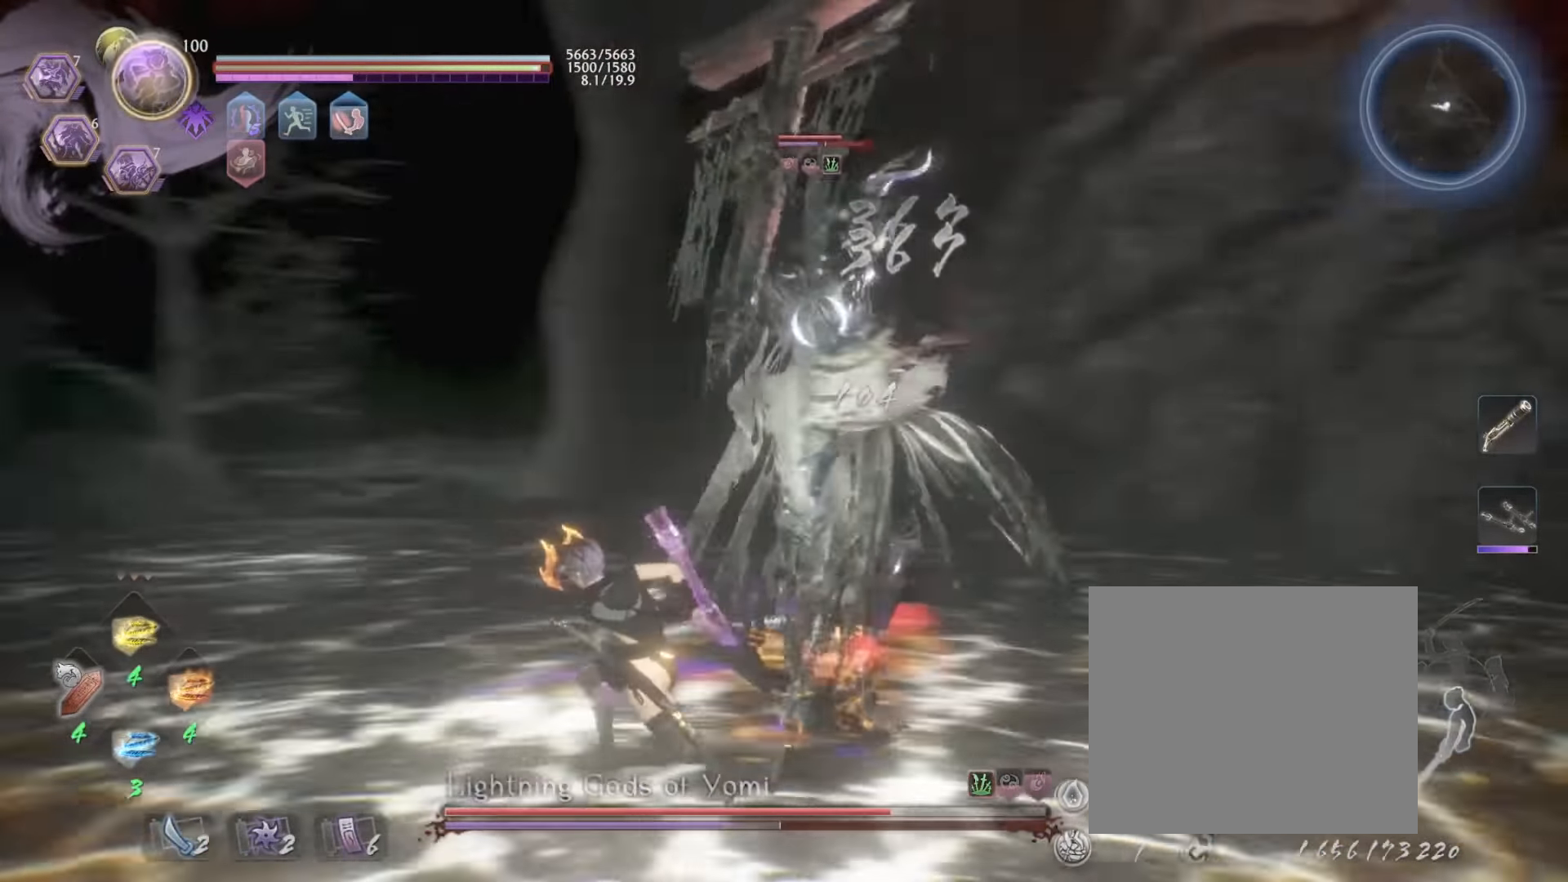
{"dt_ms": 500, "buttons": ["L1", "L3"], "left_stick": "down-left", "events": [[67, "L3", "down"], [84, "CROSS", "down"], [234, "CROSS", "up"], [284, "CROSS", "down"], [367, "CROSS", "up"]]}
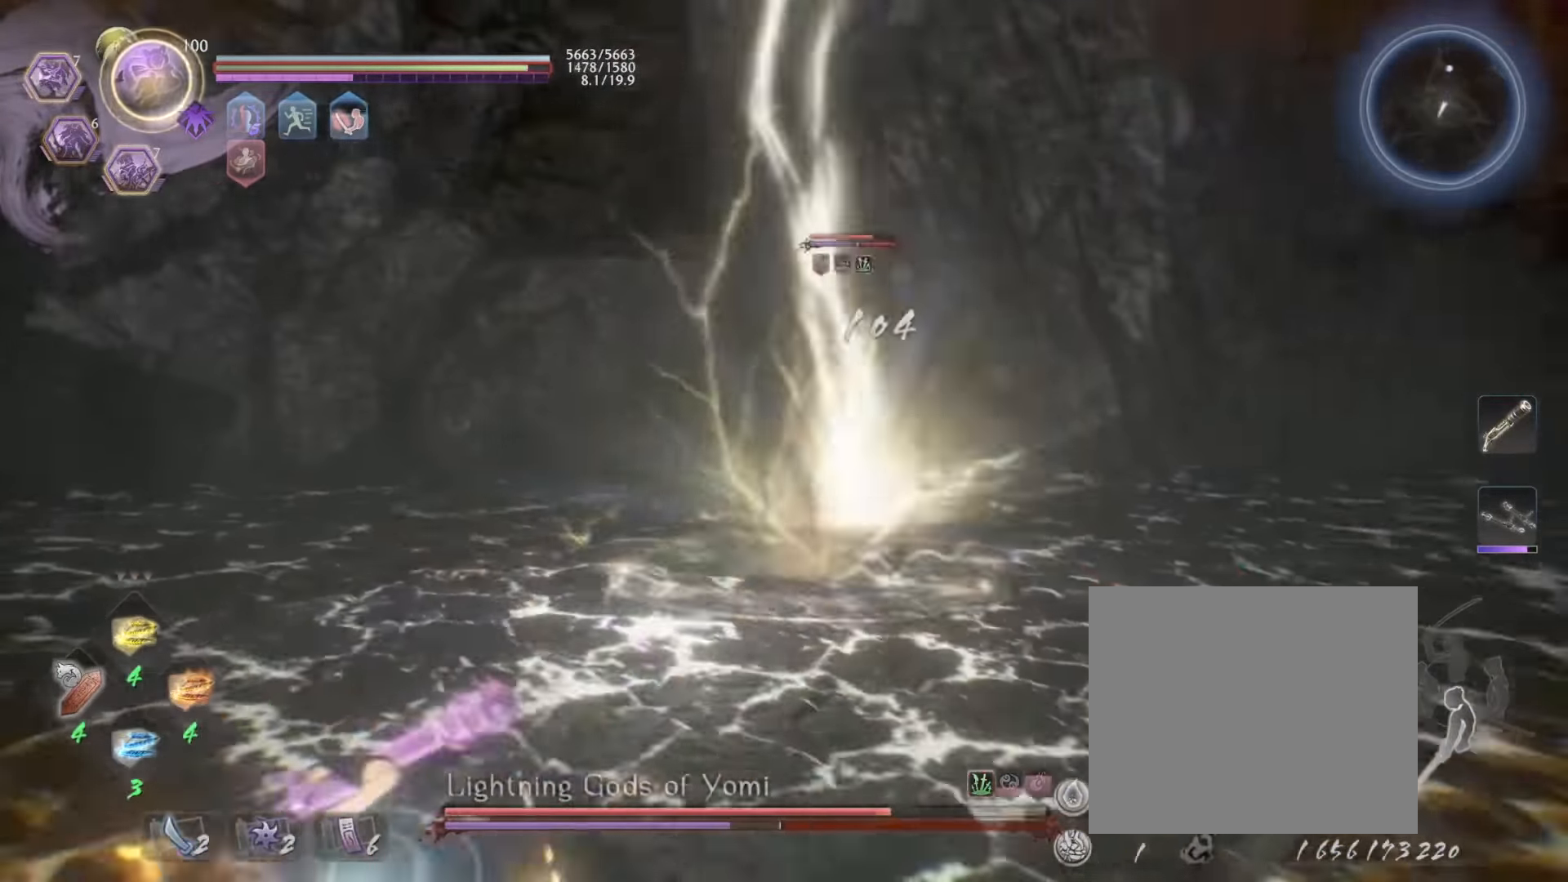
{"dt_ms": 500, "buttons": [], "left_stick": "down", "events": [[17, "R1", "down"], [100, "CROSS", "down"], [100, "L1", "up"], [150, "CROSS", "up"], [234, "L3", "up"], [234, "R1", "up"], [267, "CROSS", "down"], [267, "R1", "down"], [350, "CROSS", "up"], [384, "R1", "up"], [450, "left_stick", "down"]]}
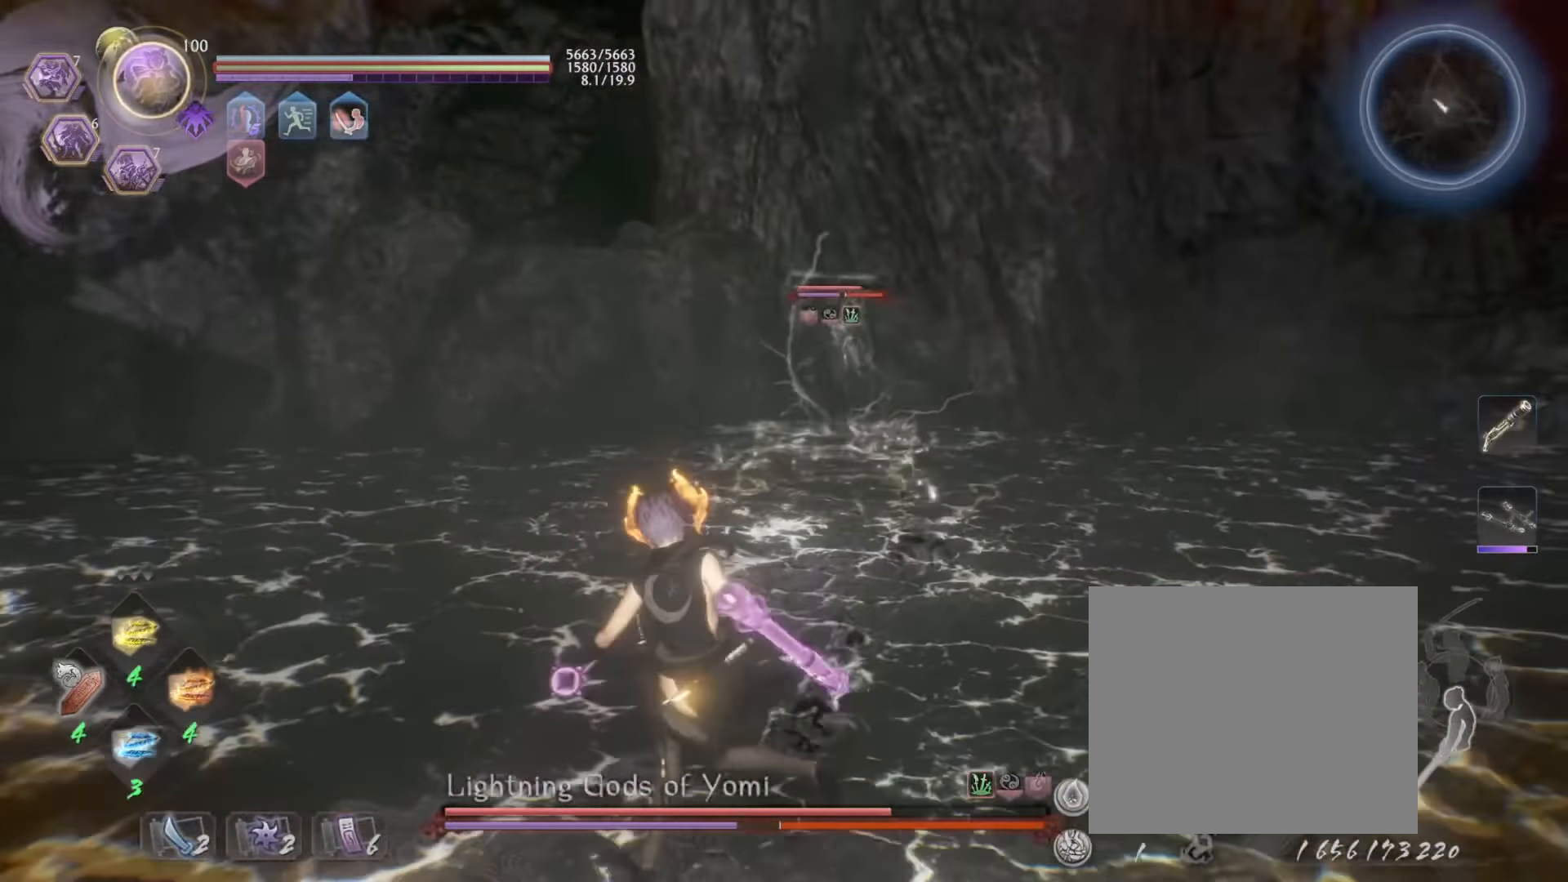
{"dt_ms": 500, "buttons": ["CROSS"], "left_stick": "down-right", "events": [[34, "CROSS", "down"], [500, "left_stick", "down-right"]]}
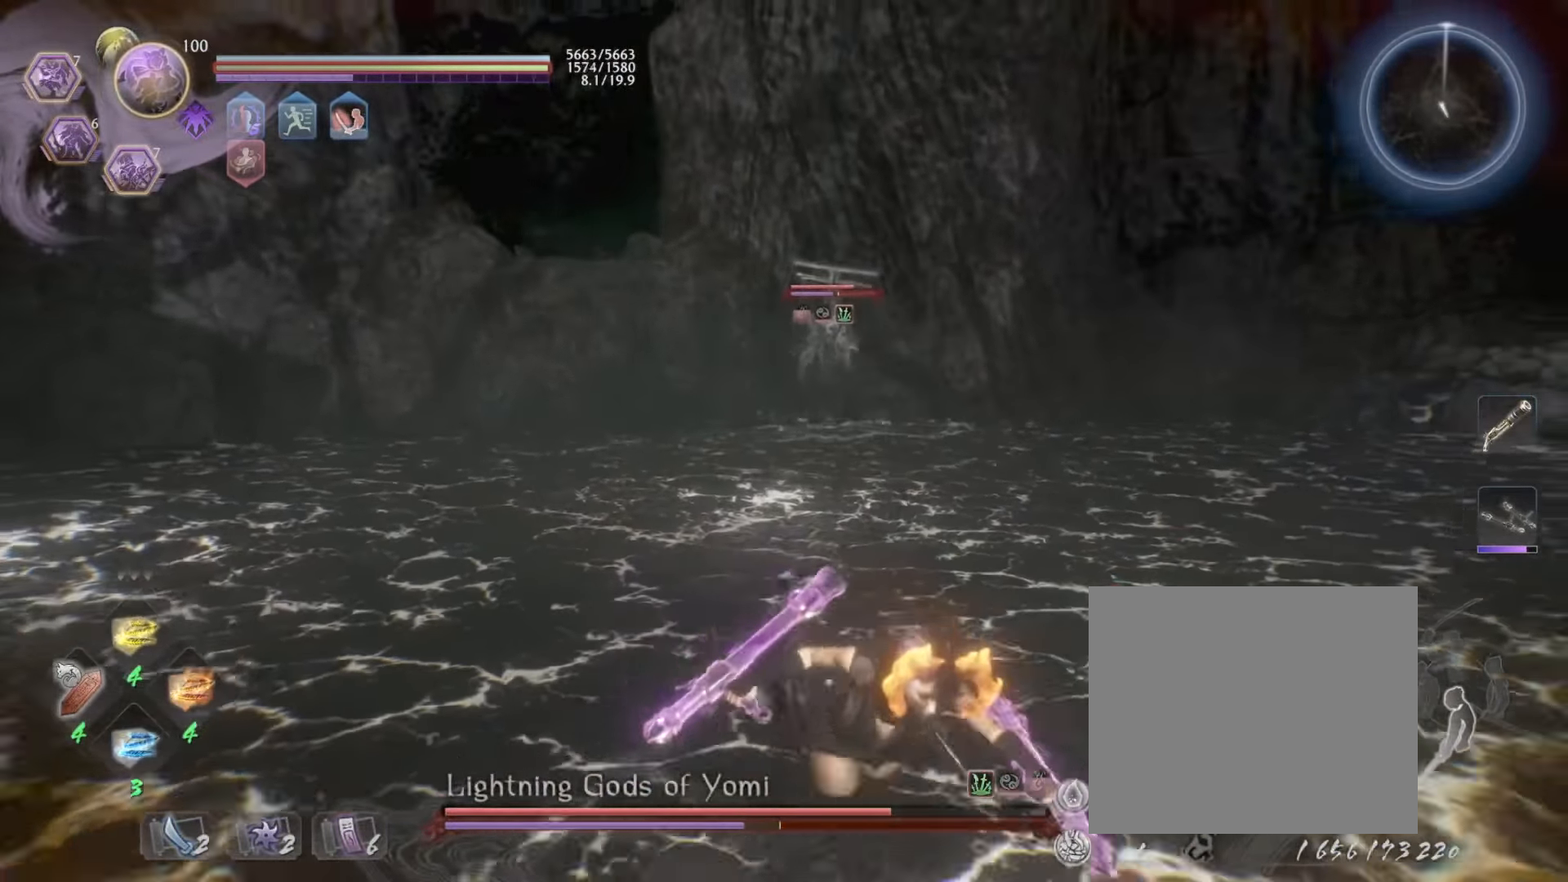
{"dt_ms": 500, "buttons": [], "left_stick": "up-right", "events": [[84, "CROSS", "up"], [400, "left_stick", "up-right"]]}
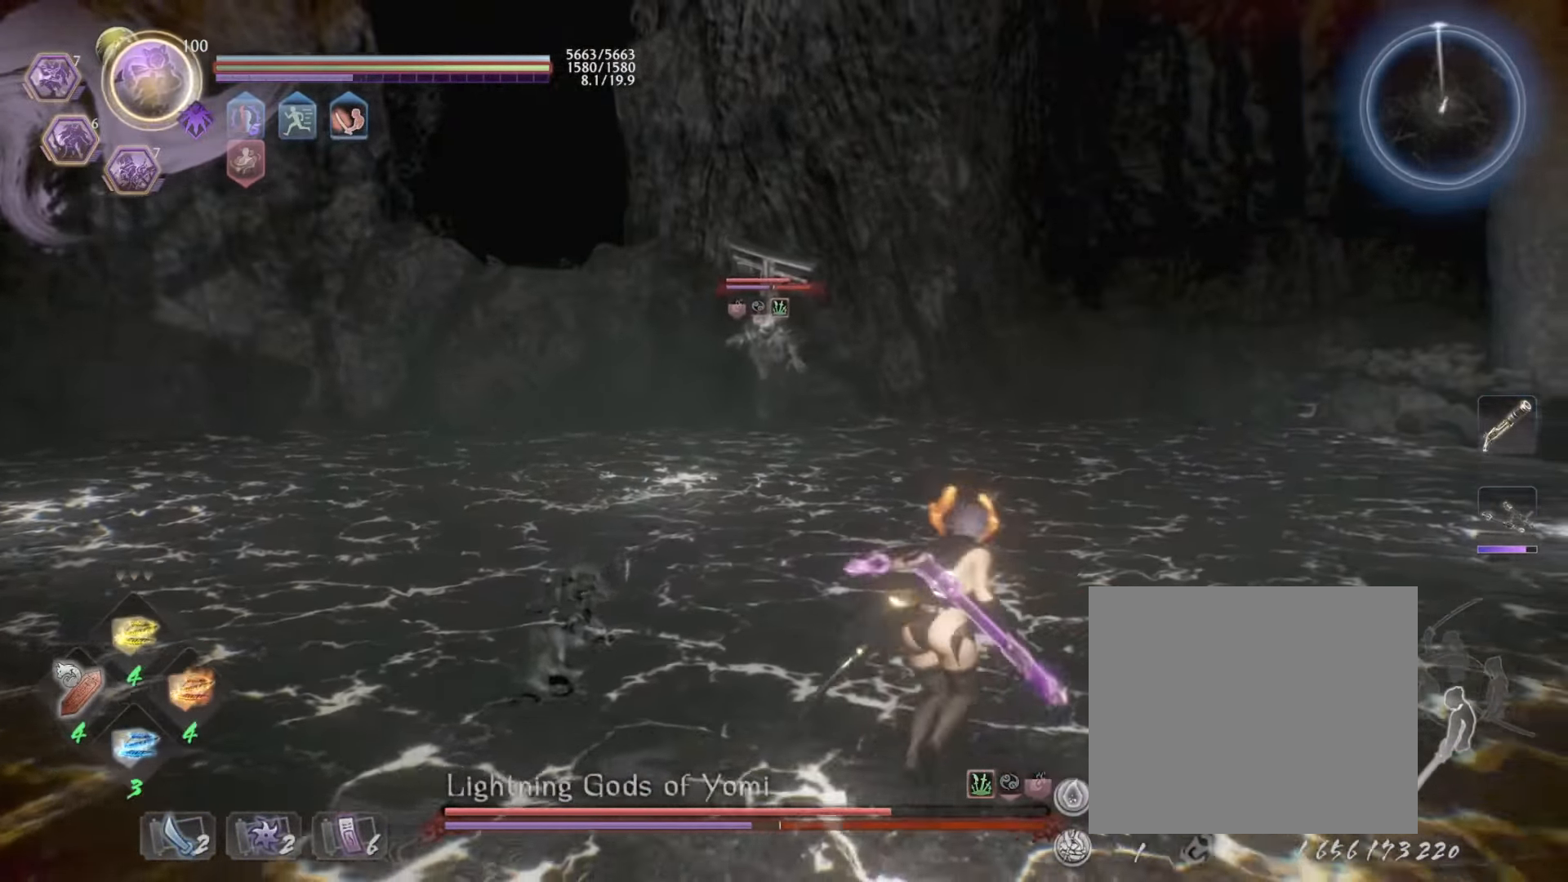
{"dt_ms": 500, "buttons": ["CROSS", "R1"], "left_stick": "up-right", "events": [[34, "CROSS", "down"], [34, "R1", "down"], [134, "left_stick", "down-right"], [167, "CROSS", "up"], [200, "R1", "up"], [450, "R1", "down"], [467, "CROSS", "down"], [467, "left_stick", "up-right"]]}
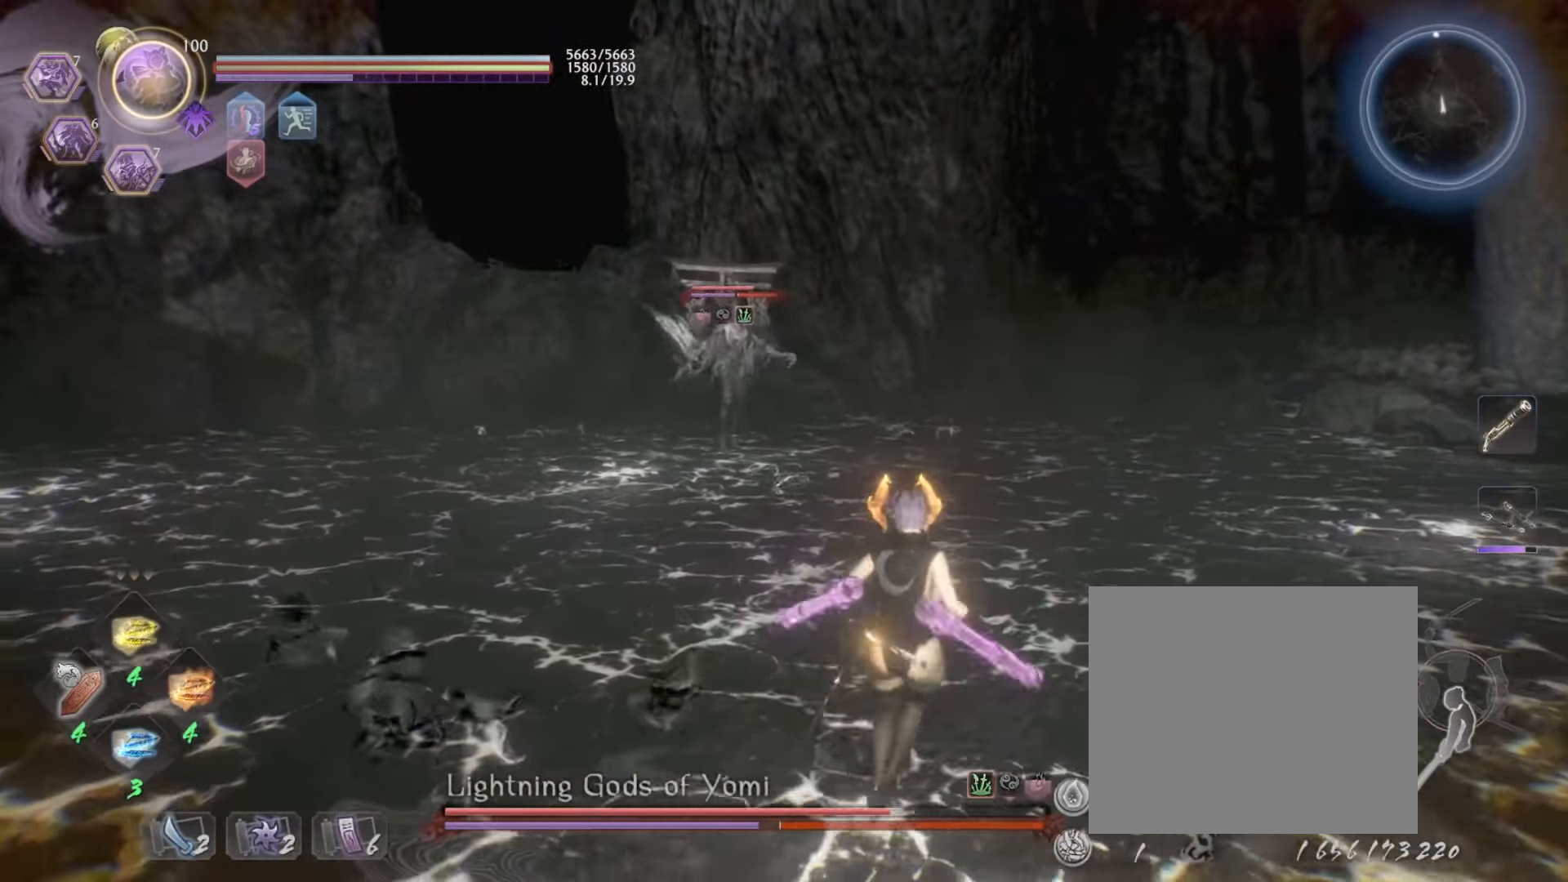
{"dt_ms": 500, "buttons": [], "left_stick": "down-right", "events": [[50, "CROSS", "up"], [84, "R1", "up"], [300, "left_stick", "down-right"]]}
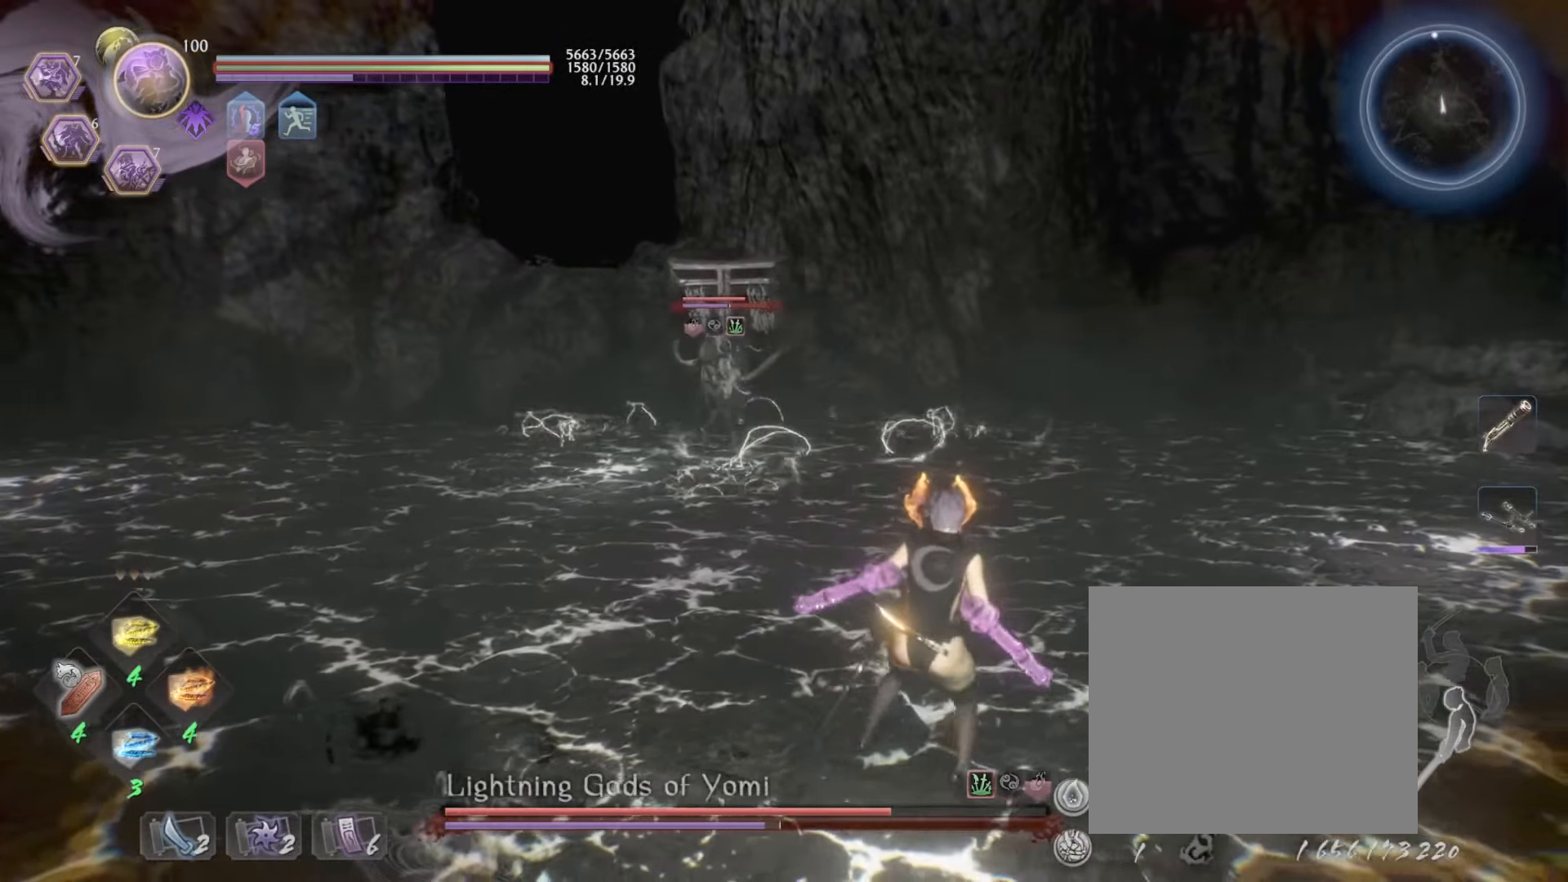
{"dt_ms": 500, "buttons": [], "left_stick": "down-right", "events": [[250, "R1", "down"], [266, "CROSS", "down"], [416, "CROSS", "up"], [450, "R1", "up"]]}
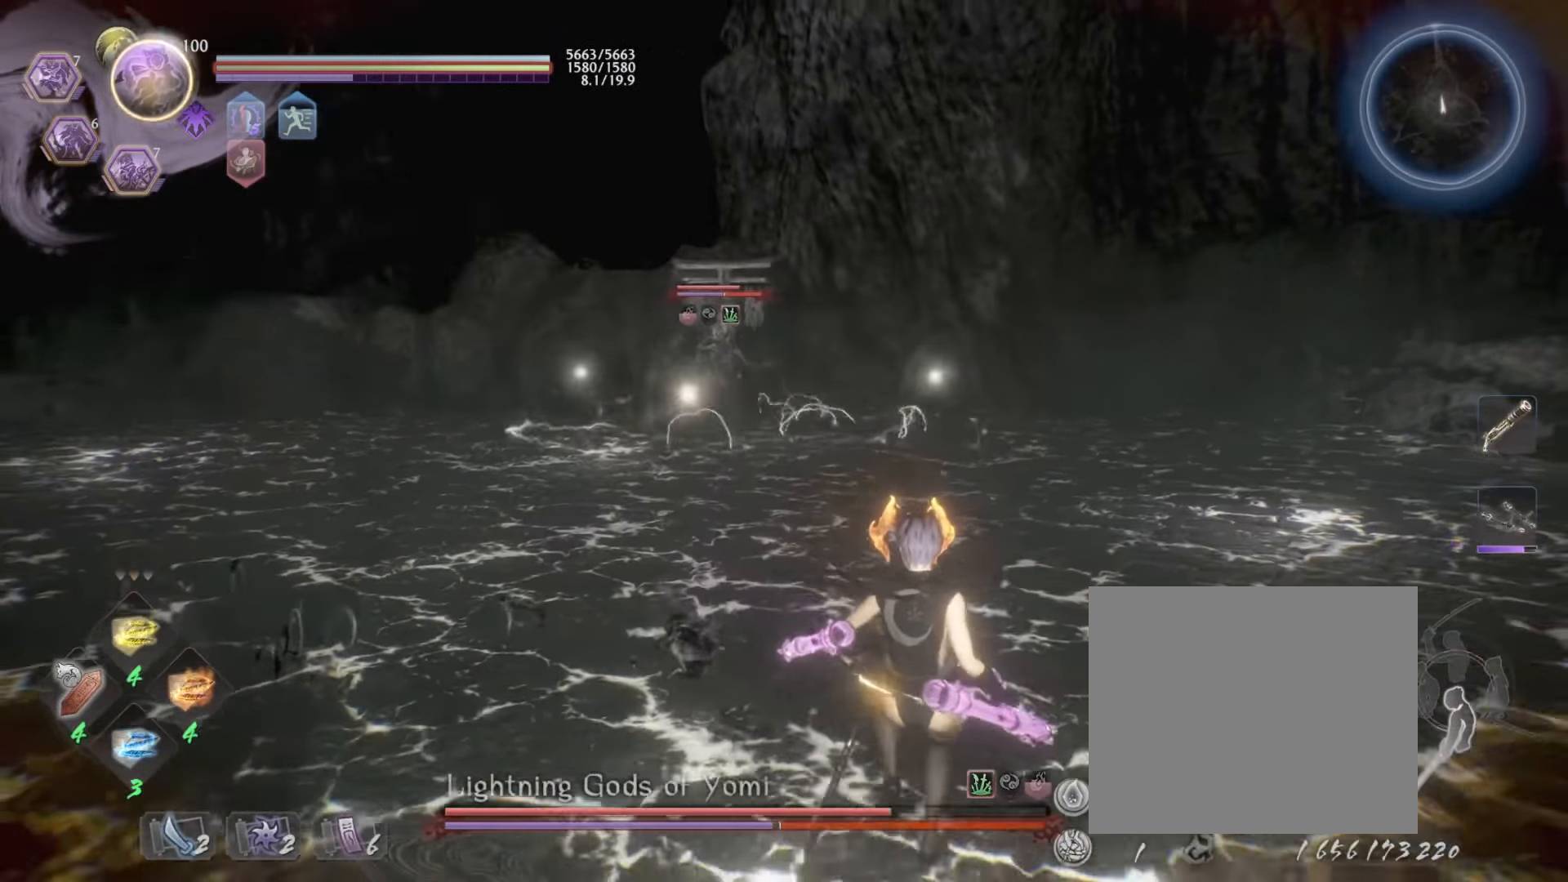
{"dt_ms": 500, "buttons": ["CROSS", "R1"], "left_stick": "up-right", "events": [[100, "left_stick", "up-right"], [400, "CROSS", "down"], [400, "R1", "down"]]}
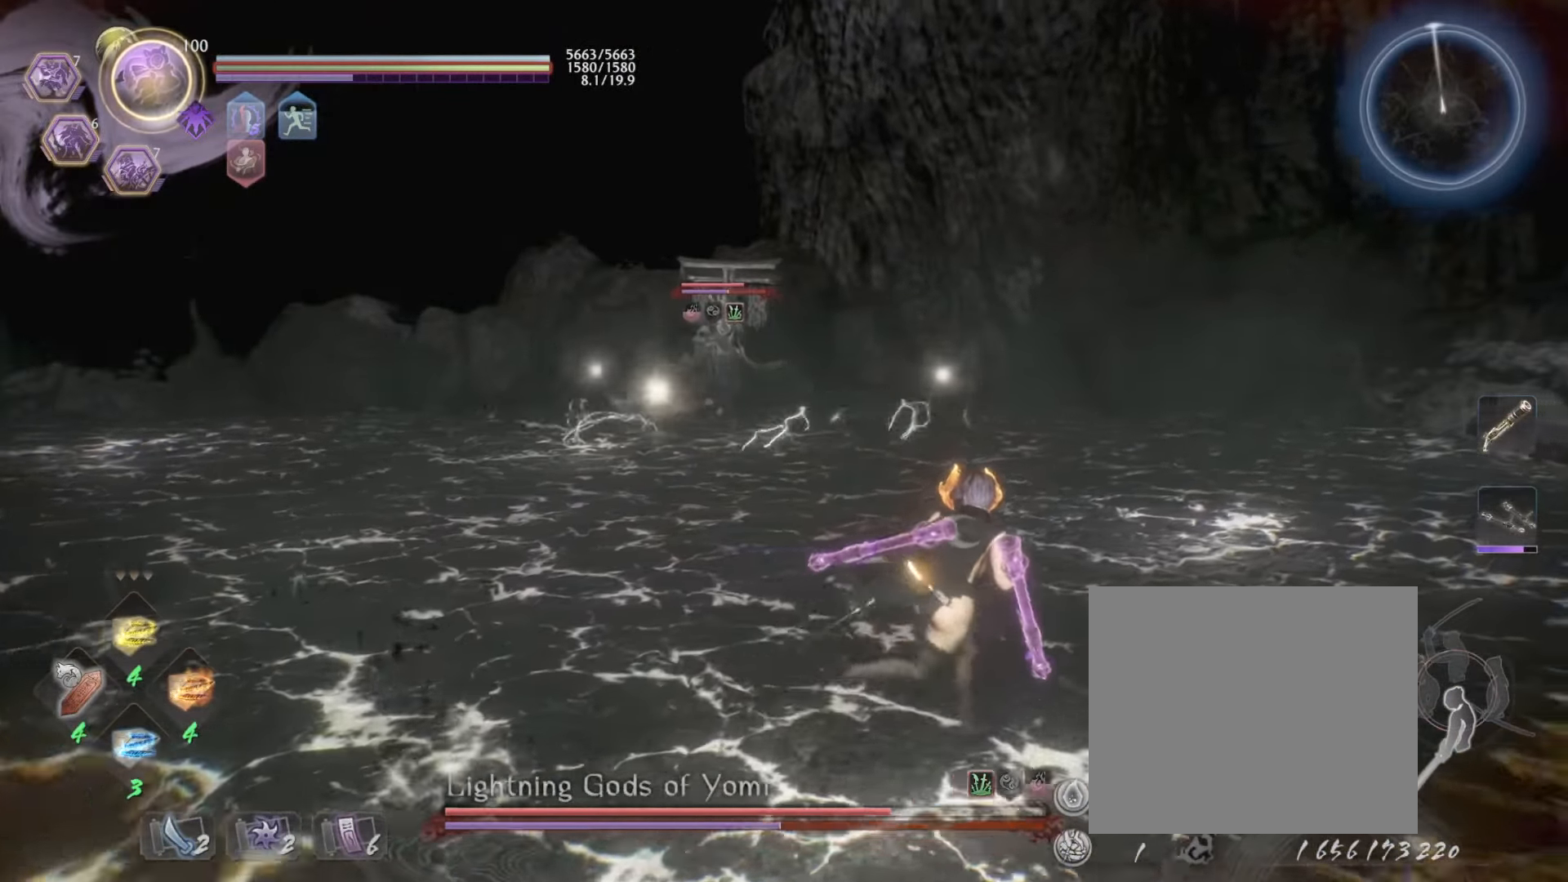
{"dt_ms": 500, "buttons": [], "left_stick": "up-right", "events": [[66, "CROSS", "up"], [66, "R1", "up"]]}
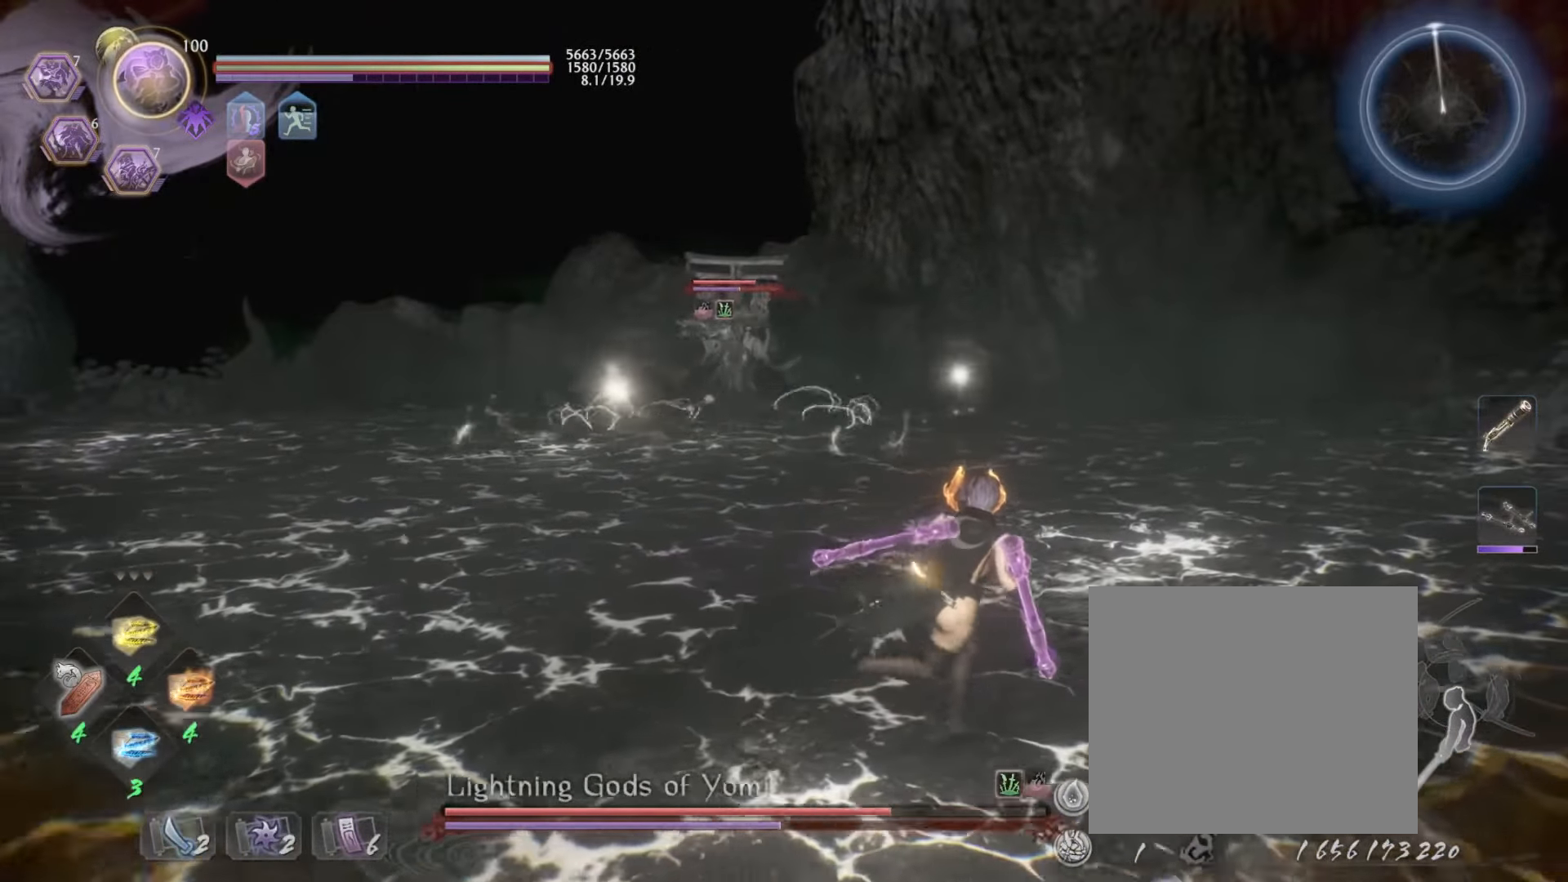
{"dt_ms": 500, "buttons": ["L1"], "left_stick": "up-right", "events": [[200, "R1", "down"], [233, "CROSS", "down"], [333, "CROSS", "up"], [350, "R1", "up"], [416, "L1", "down"]]}
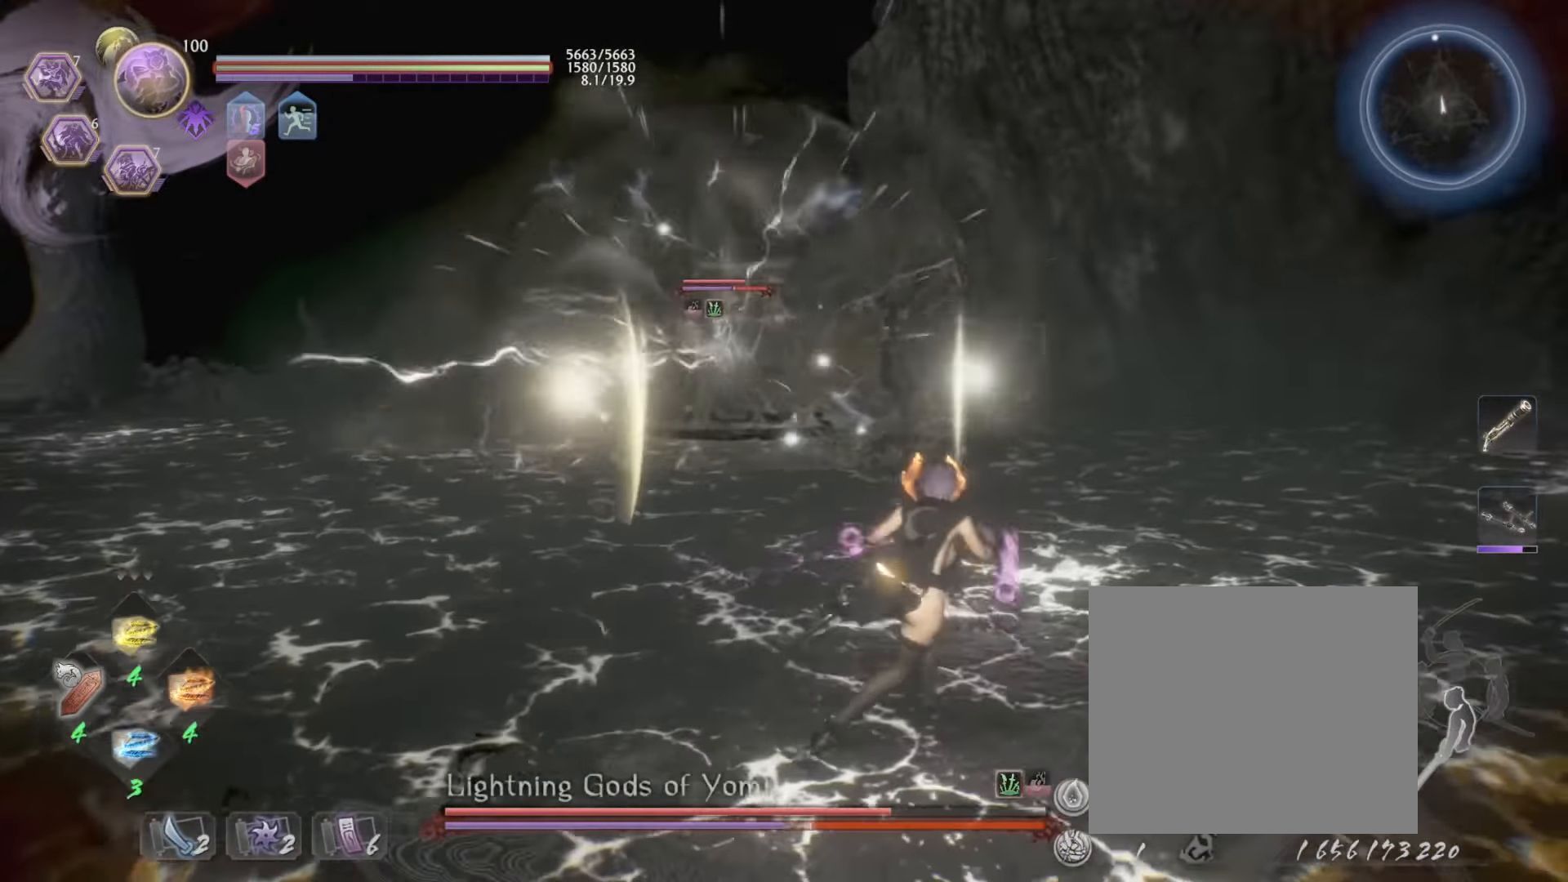
{"dt_ms": 500, "buttons": ["L1"], "left_stick": "up-right", "events": [[333, "CROSS", "down"], [450, "CROSS", "up"]]}
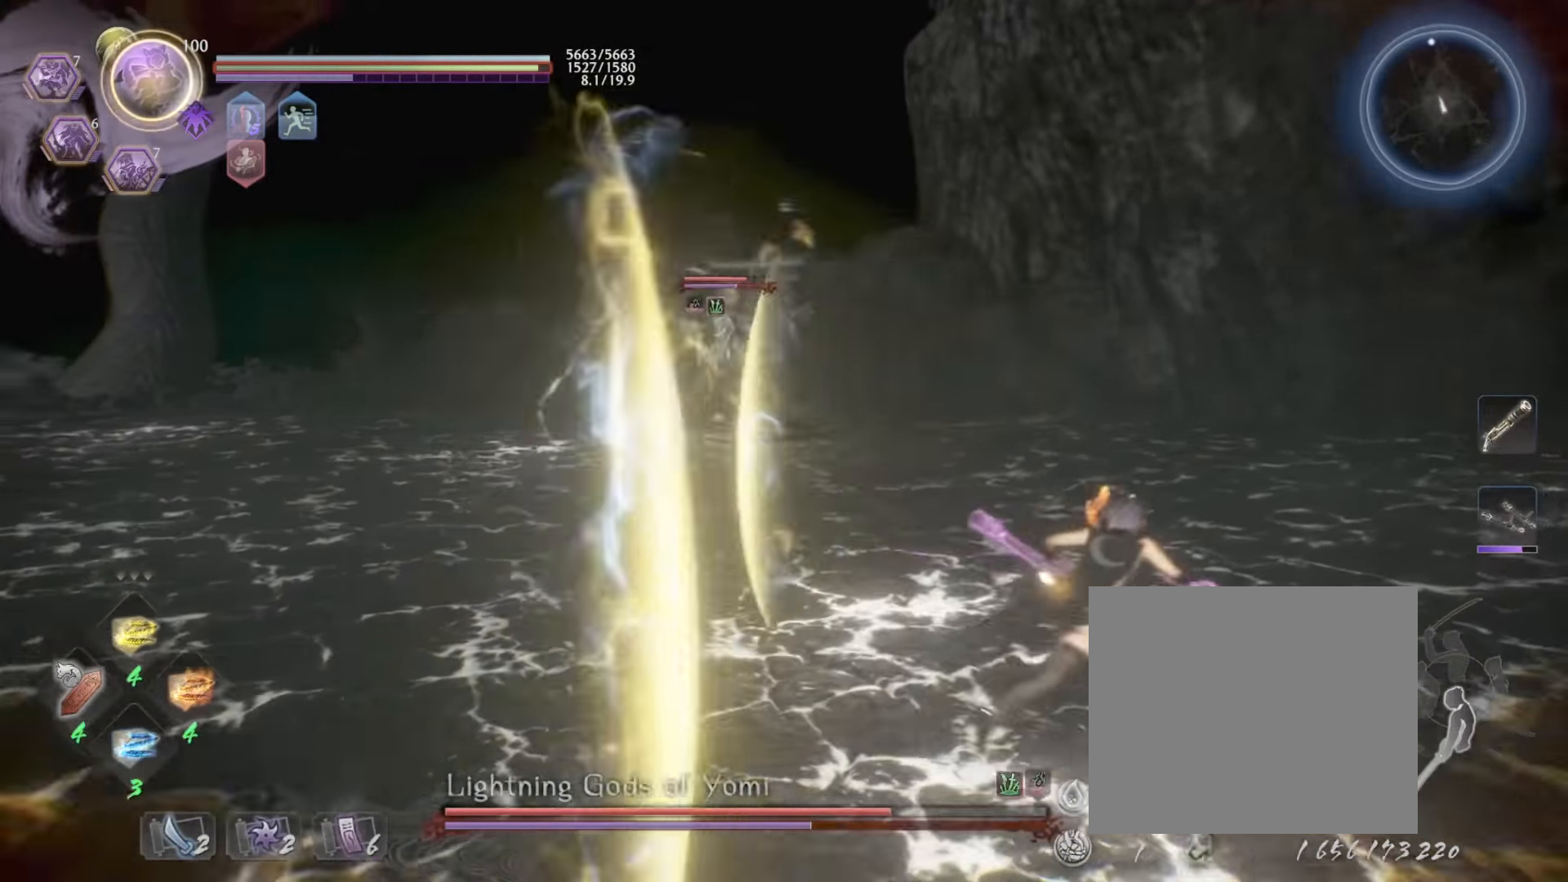
{"dt_ms": 500, "buttons": [], "left_stick": "up", "events": [[50, "CROSS", "down"], [150, "CROSS", "up"], [233, "L1", "up"], [350, "left_stick", "up"]]}
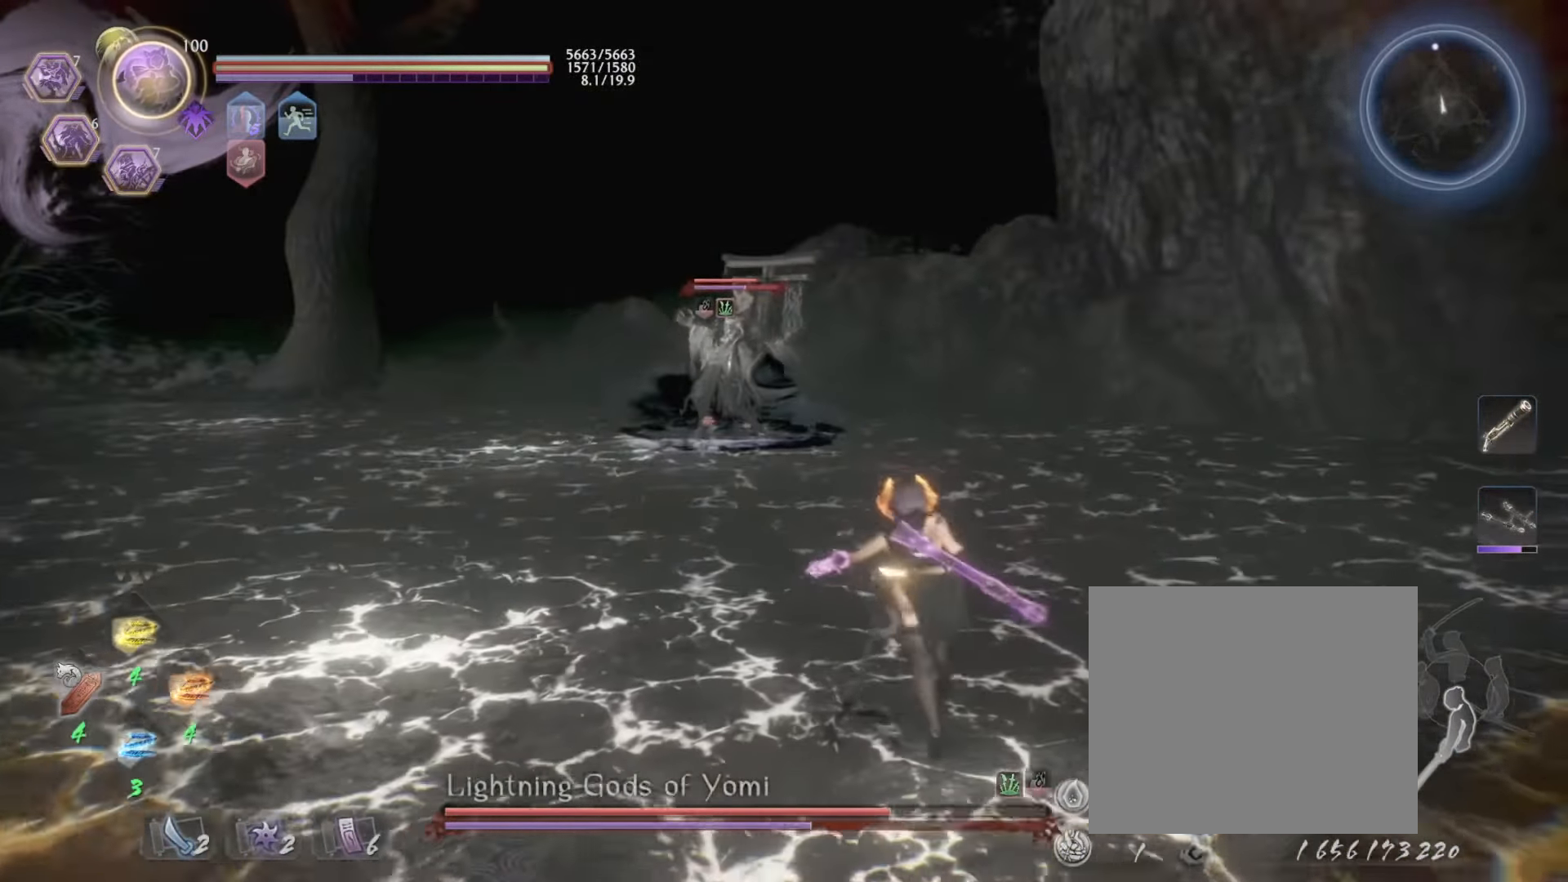
{"dt_ms": 500, "buttons": ["CROSS", "R1"], "left_stick": "left", "events": [[200, "left_stick", "up-left"], [300, "left_stick", "left"], [500, "CROSS", "down"], [500, "R1", "down"]]}
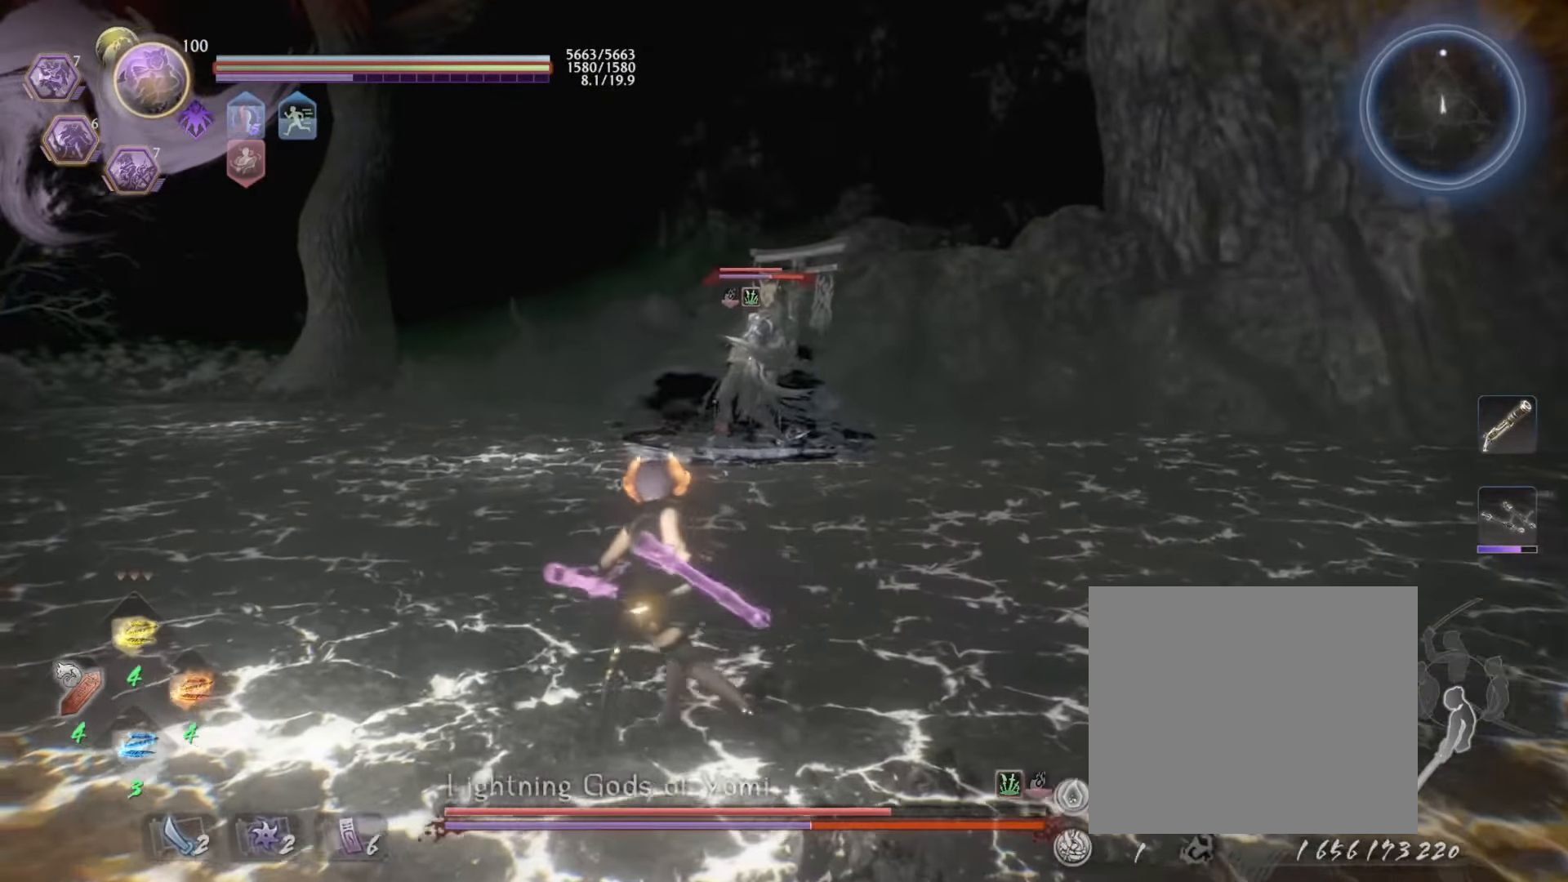
{"dt_ms": 500, "buttons": [], "left_stick": "up-left", "events": [[100, "CROSS", "up"], [100, "left_stick", "up-left"], [150, "R1", "up"]]}
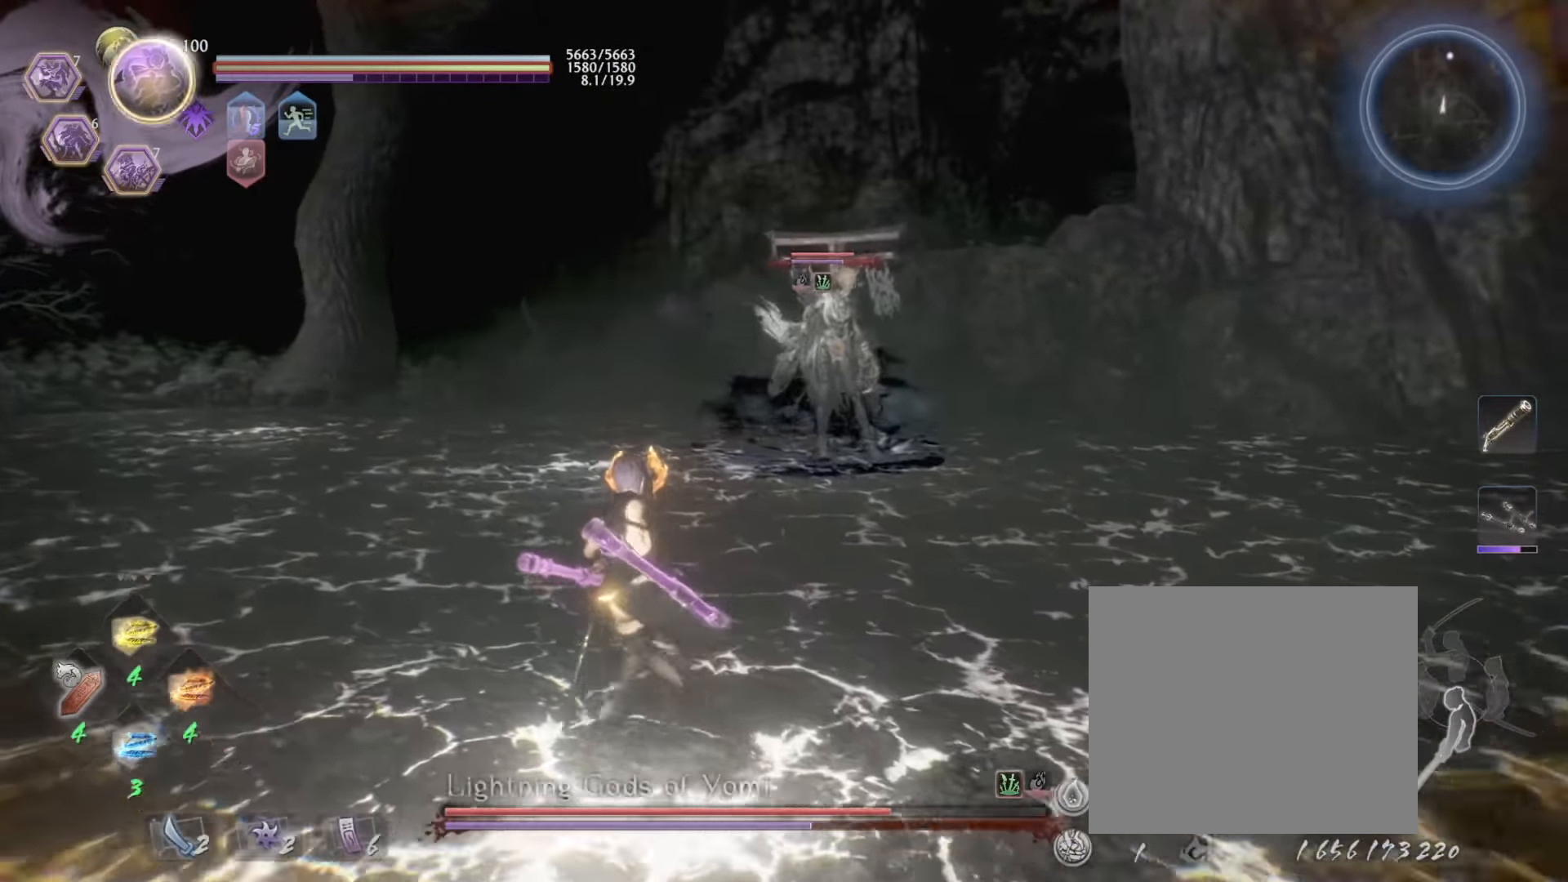
{"dt_ms": 500, "buttons": ["R1"], "left_stick": "center", "events": [[66, "CROSS", "down"], [66, "R1", "down"], [100, "CROSS", "up"], [100, "R1", "up"], [216, "left_stick", "left"], [366, "R1", "down"], [450, "left_stick", "center"]]}
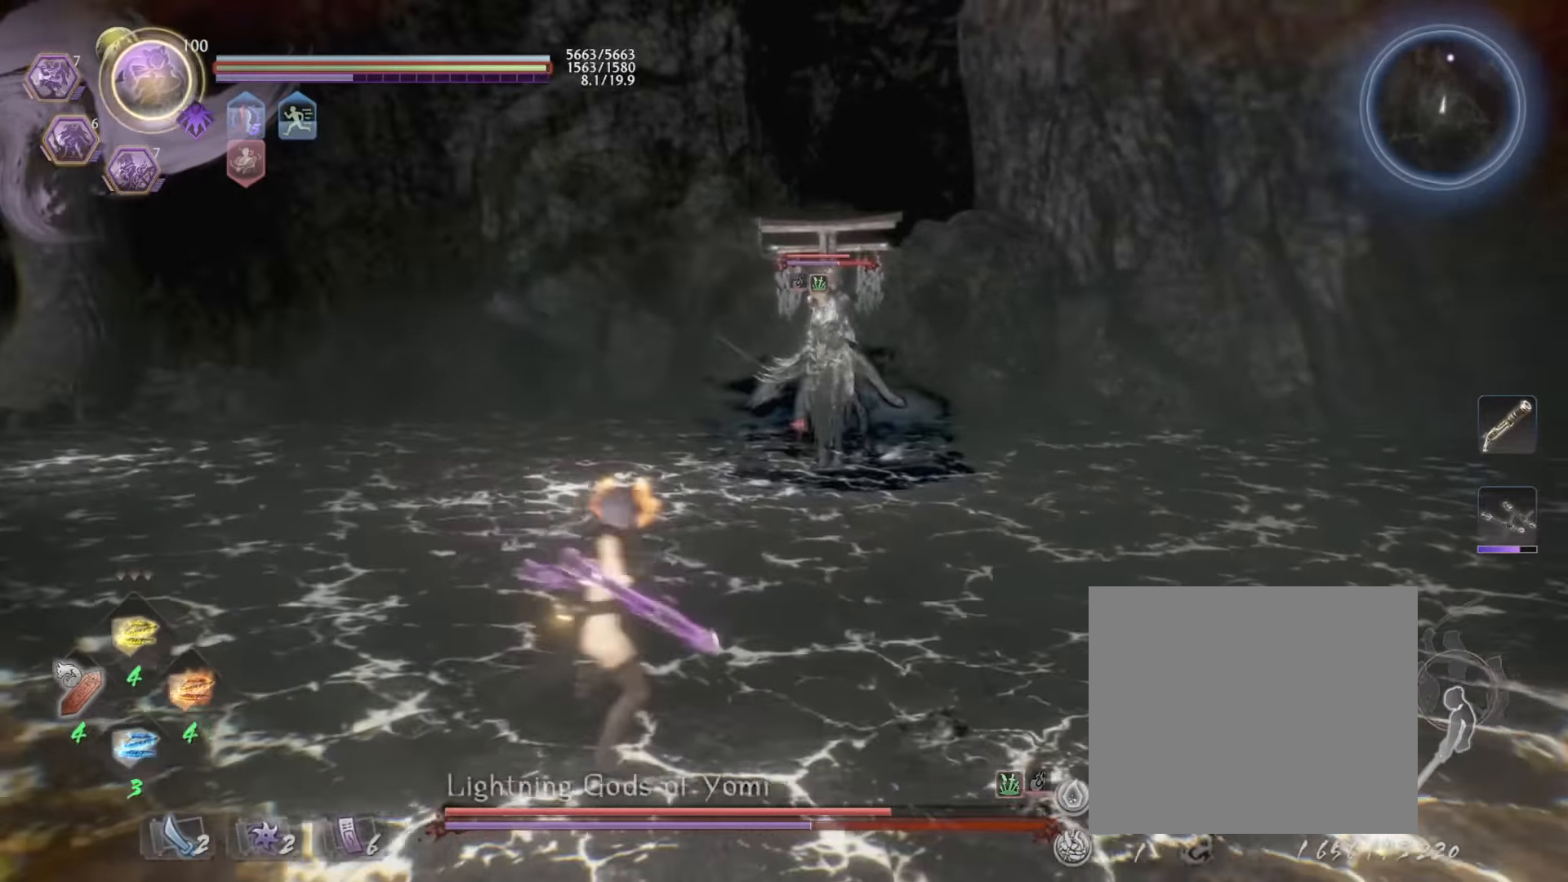
{"dt_ms": 500, "buttons": [], "left_stick": "down-left", "events": [[33, "DPAD_RIGHT", "down"], [83, "DPAD_RIGHT", "up"], [166, "DPAD_RIGHT", "down"], [250, "DPAD_RIGHT", "up"], [383, "R1", "up"], [400, "left_stick", "down-left"]]}
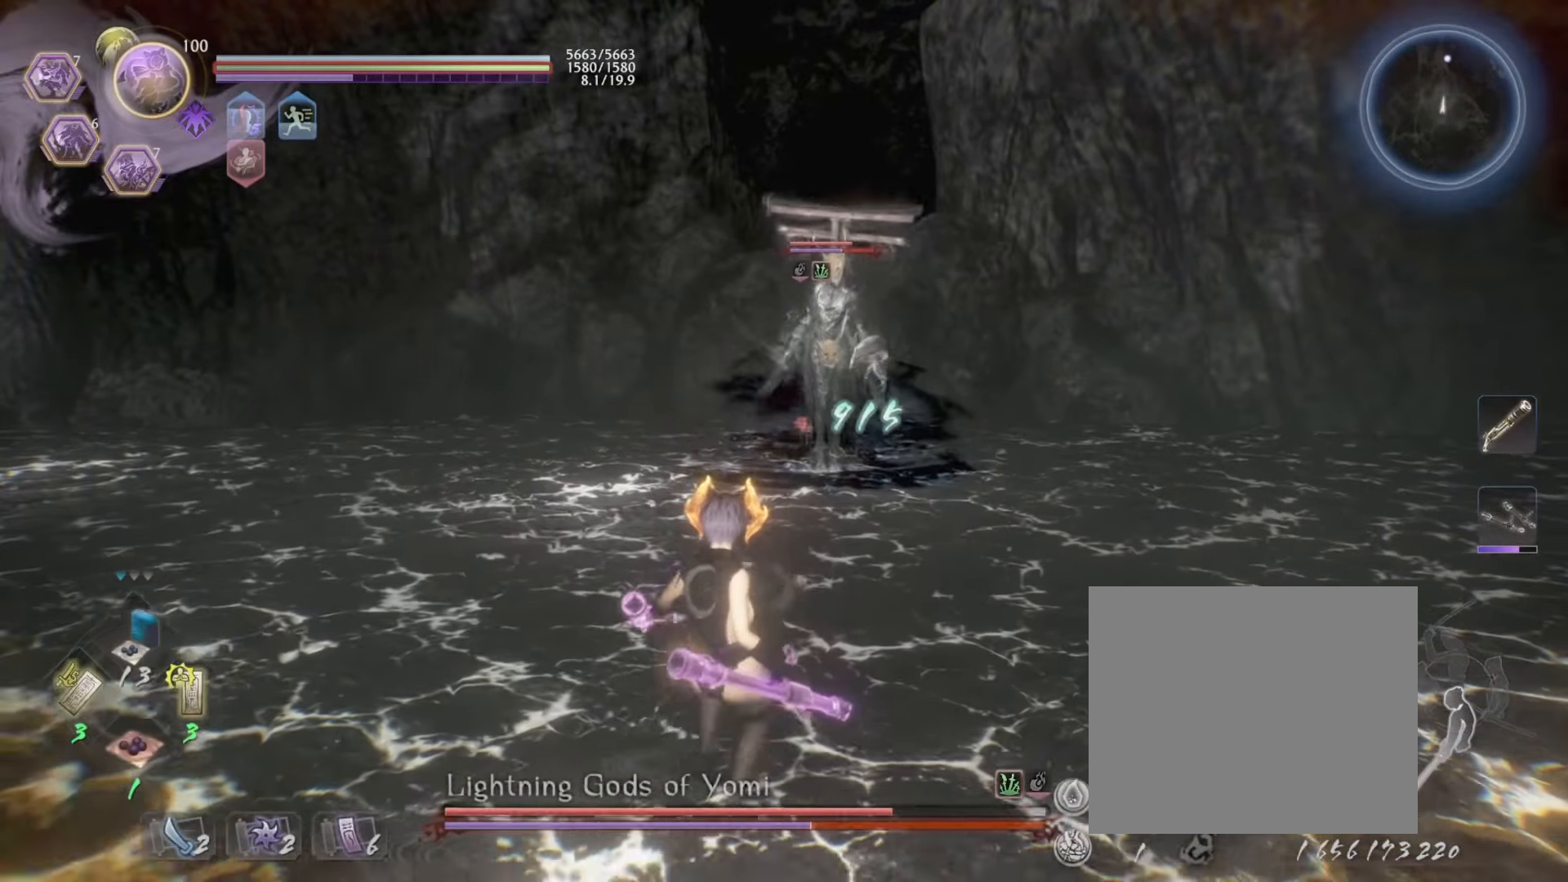
{"dt_ms": 500, "buttons": ["L1"], "left_stick": "center", "events": [[117, "R1", "down"], [200, "left_stick", "center"], [317, "DPAD_LEFT", "down"], [417, "DPAD_LEFT", "up"], [433, "R1", "up"], [500, "L1", "down"]]}